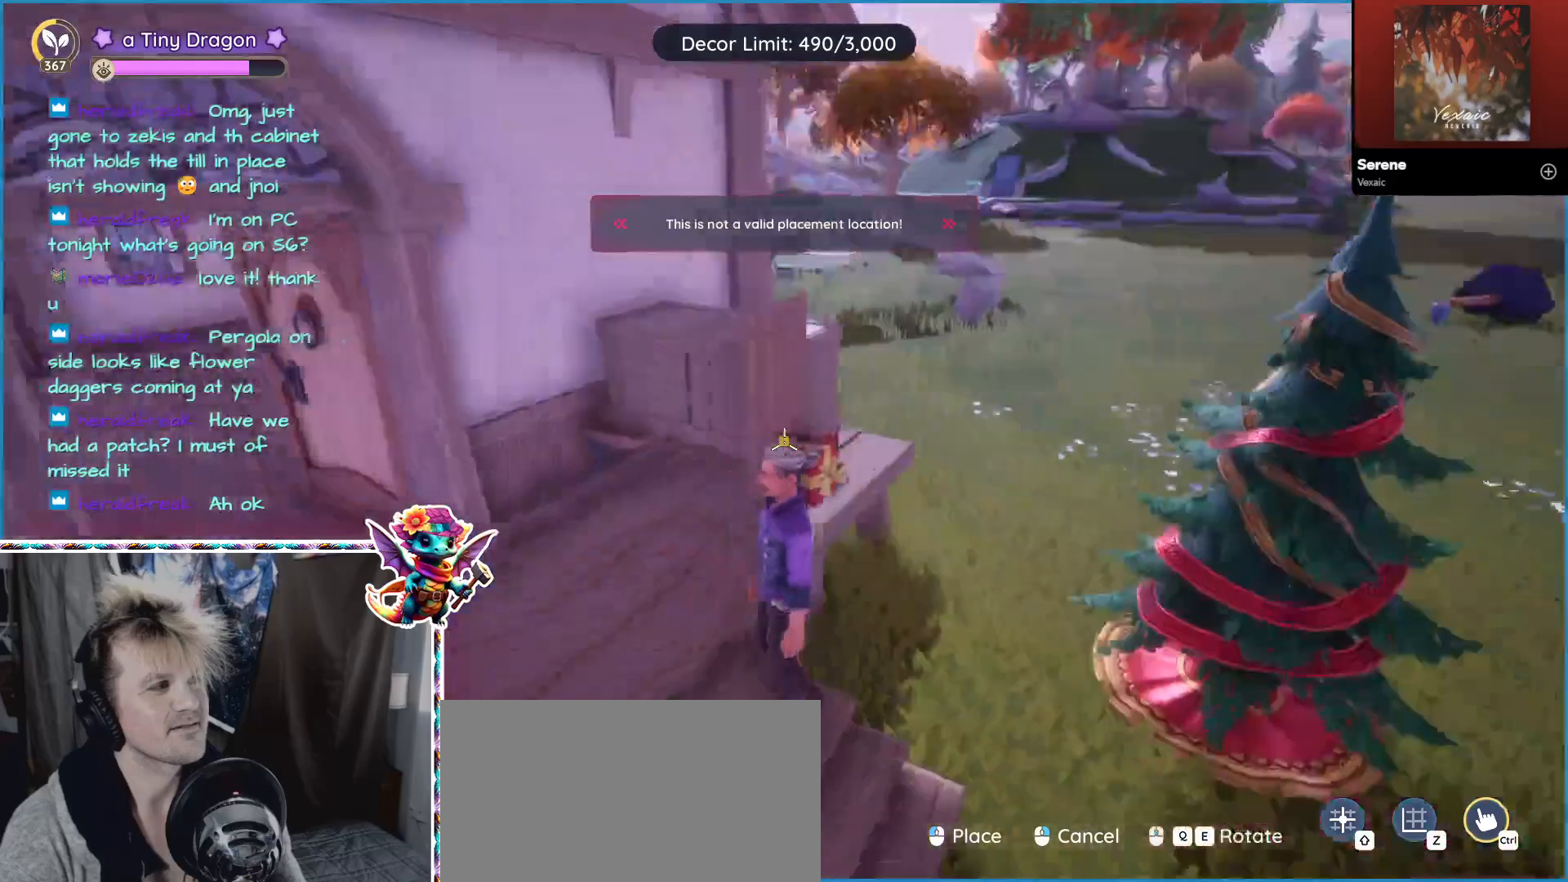
Gameplay with keyboard and mouse; each line is a JSON object with the keys and mouse buttons held at the frame after it. "events" lists presses ("down") and releases ("up") of "1", "2", "3", "4", "5", "a", "alt", "ctrl", "d", "f", "s", "shift", "v", "w", "z", "mouse_left", "mouse_wheel" and "mouse_right" between this image and that frame as [ms after this image, input, new state], when the widget could be followed in between. "mouse_left", "mouse_wheel", "mouse_right" = the "left", "wheel", "right" buttons of the "mouse" list. No other keys are recorded. "wheel" means that the mouse wheel is clicked or scrolled. Mouse movement is not recorded.
{"keys": [], "mouse": [], "events": []}
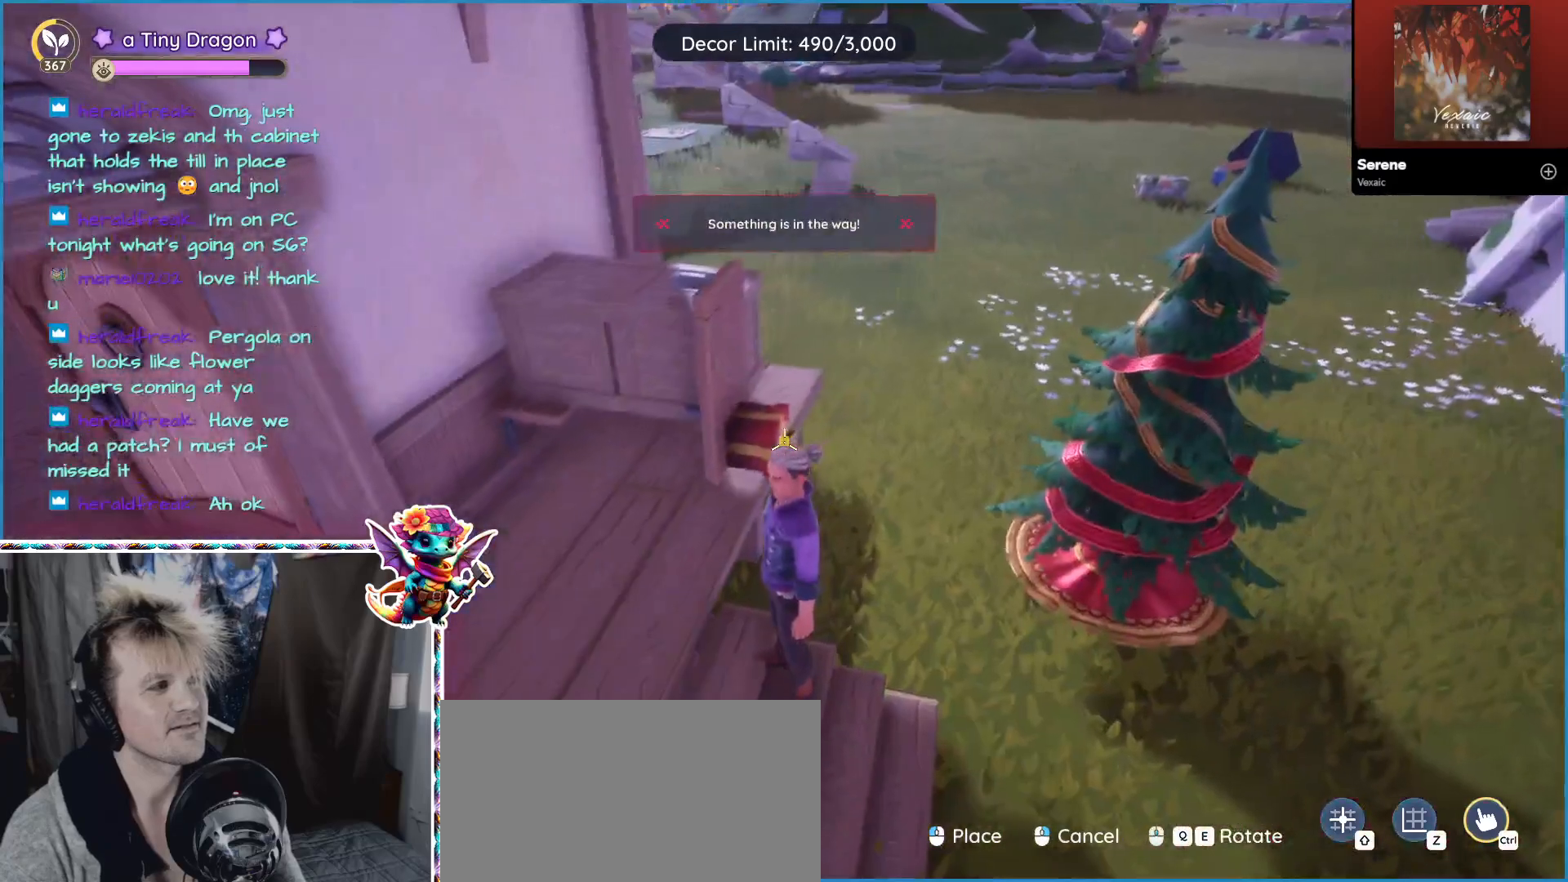
{"keys": [], "mouse": [], "events": []}
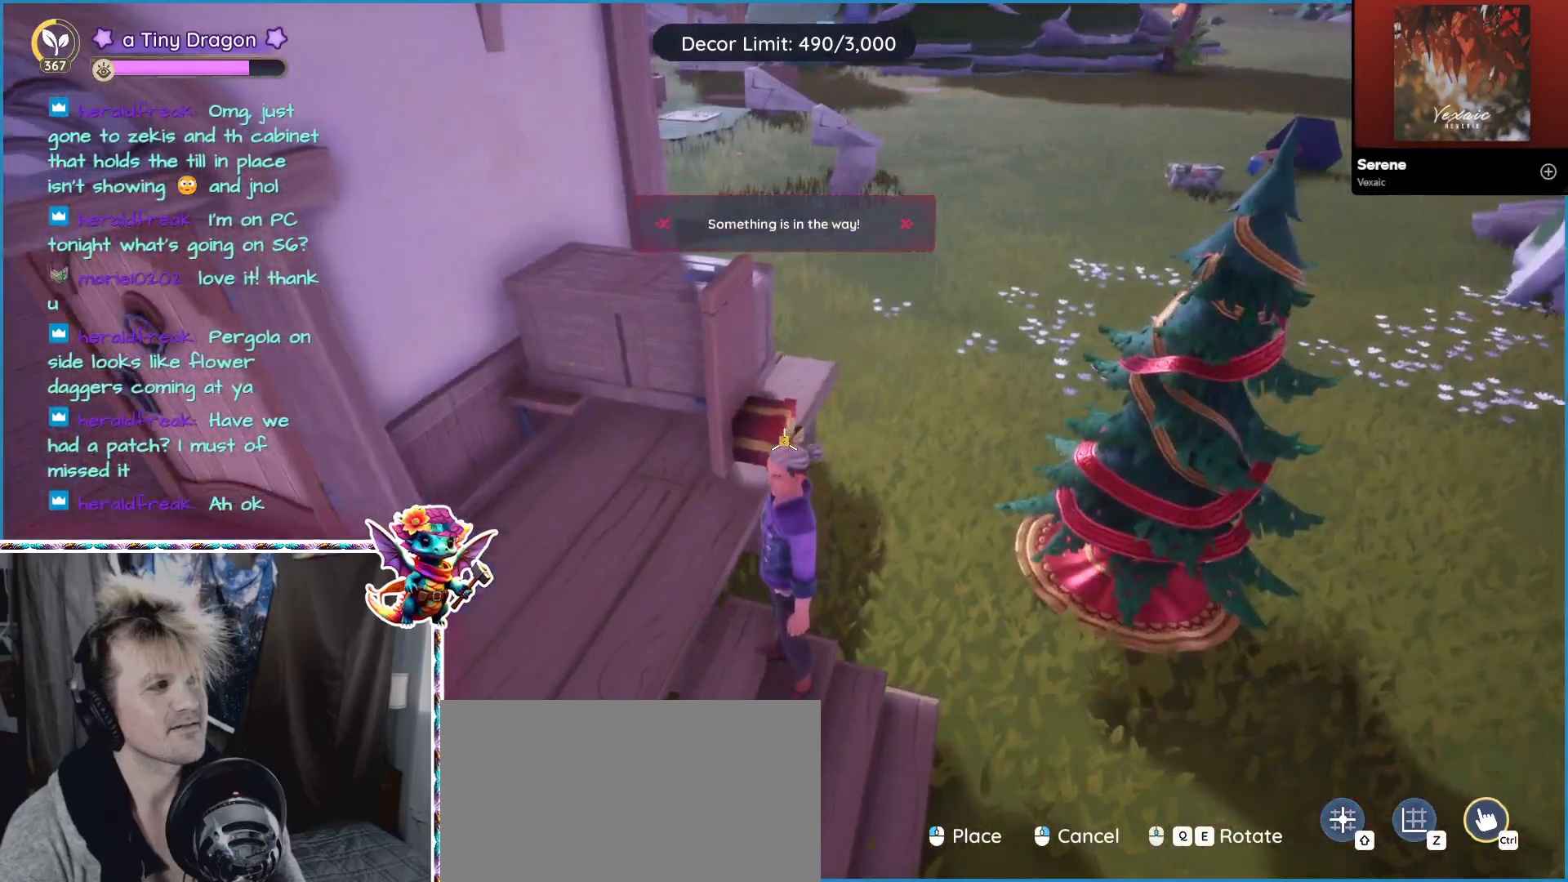
{"keys": [], "mouse": [], "events": [[150, "d", "down"], [333, "d", "up"]]}
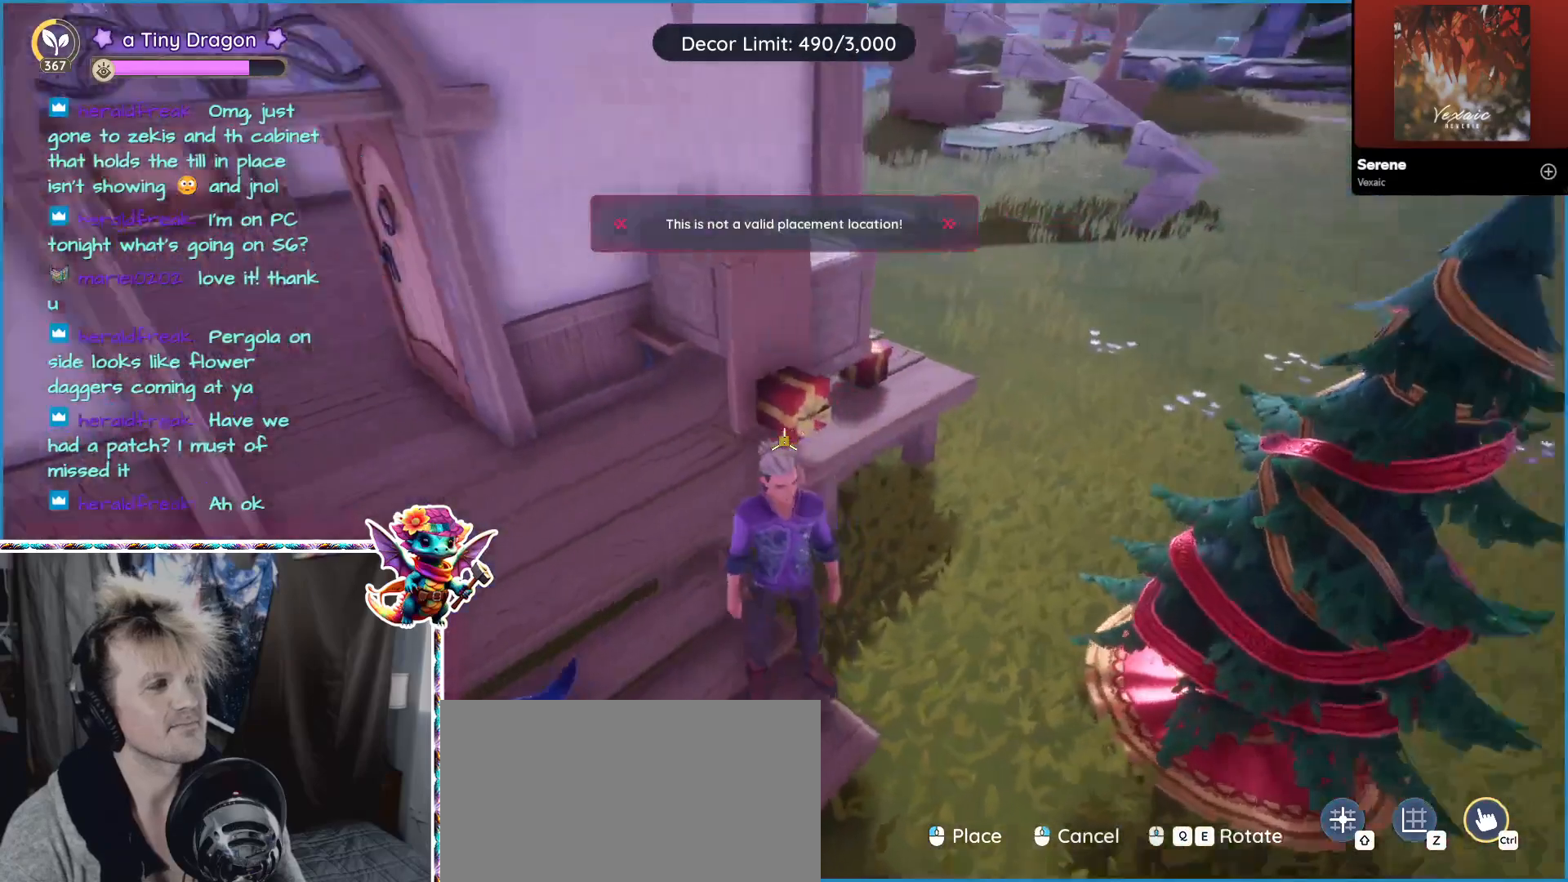
{"keys": [], "mouse": [], "events": []}
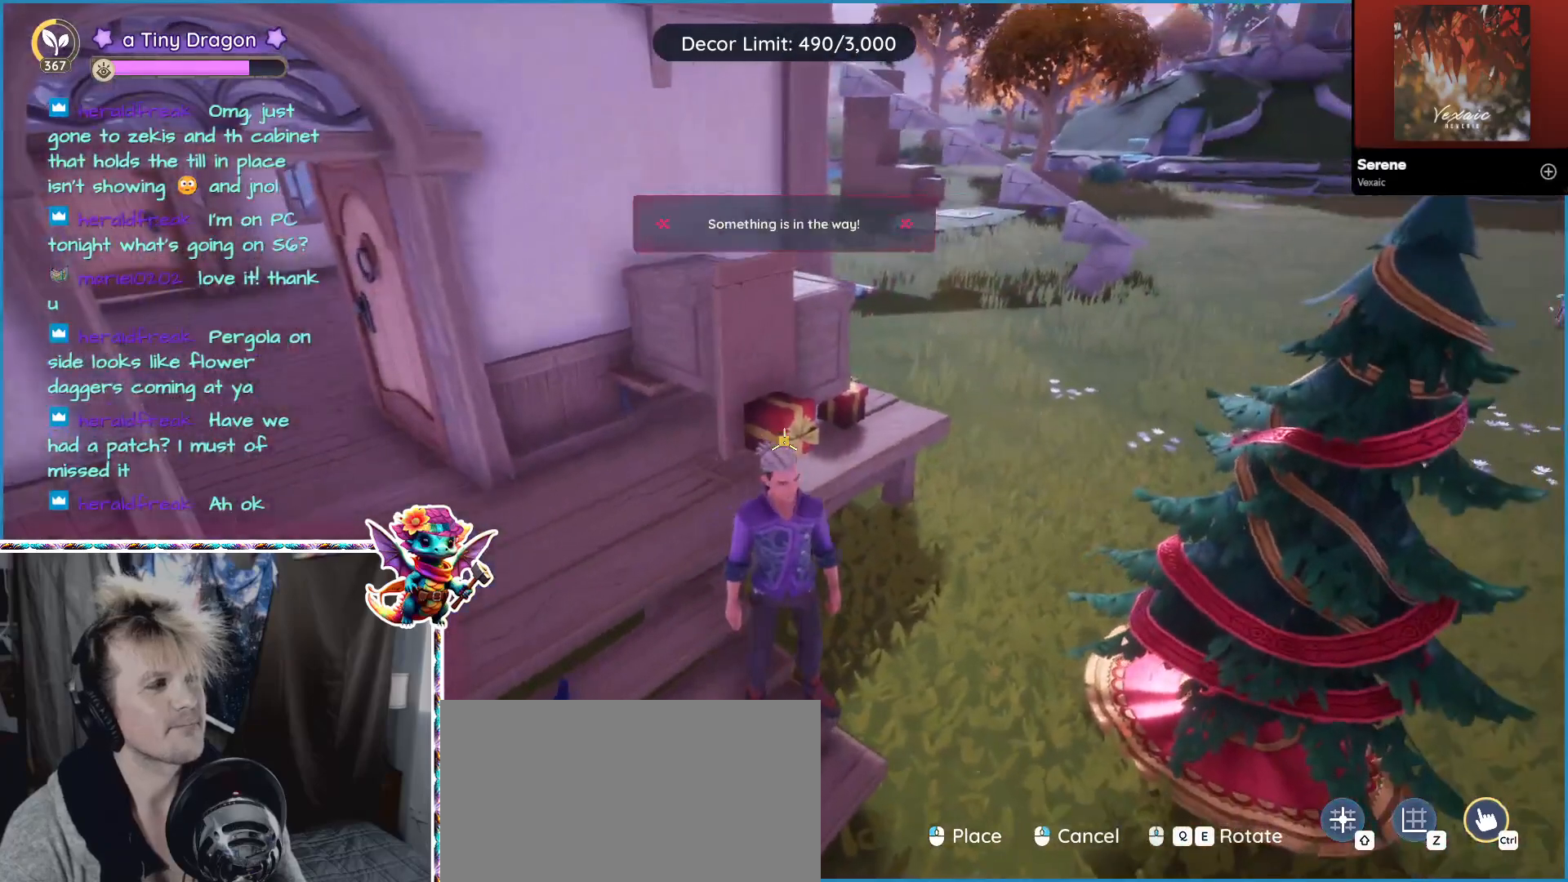
{"keys": [], "mouse": [], "events": []}
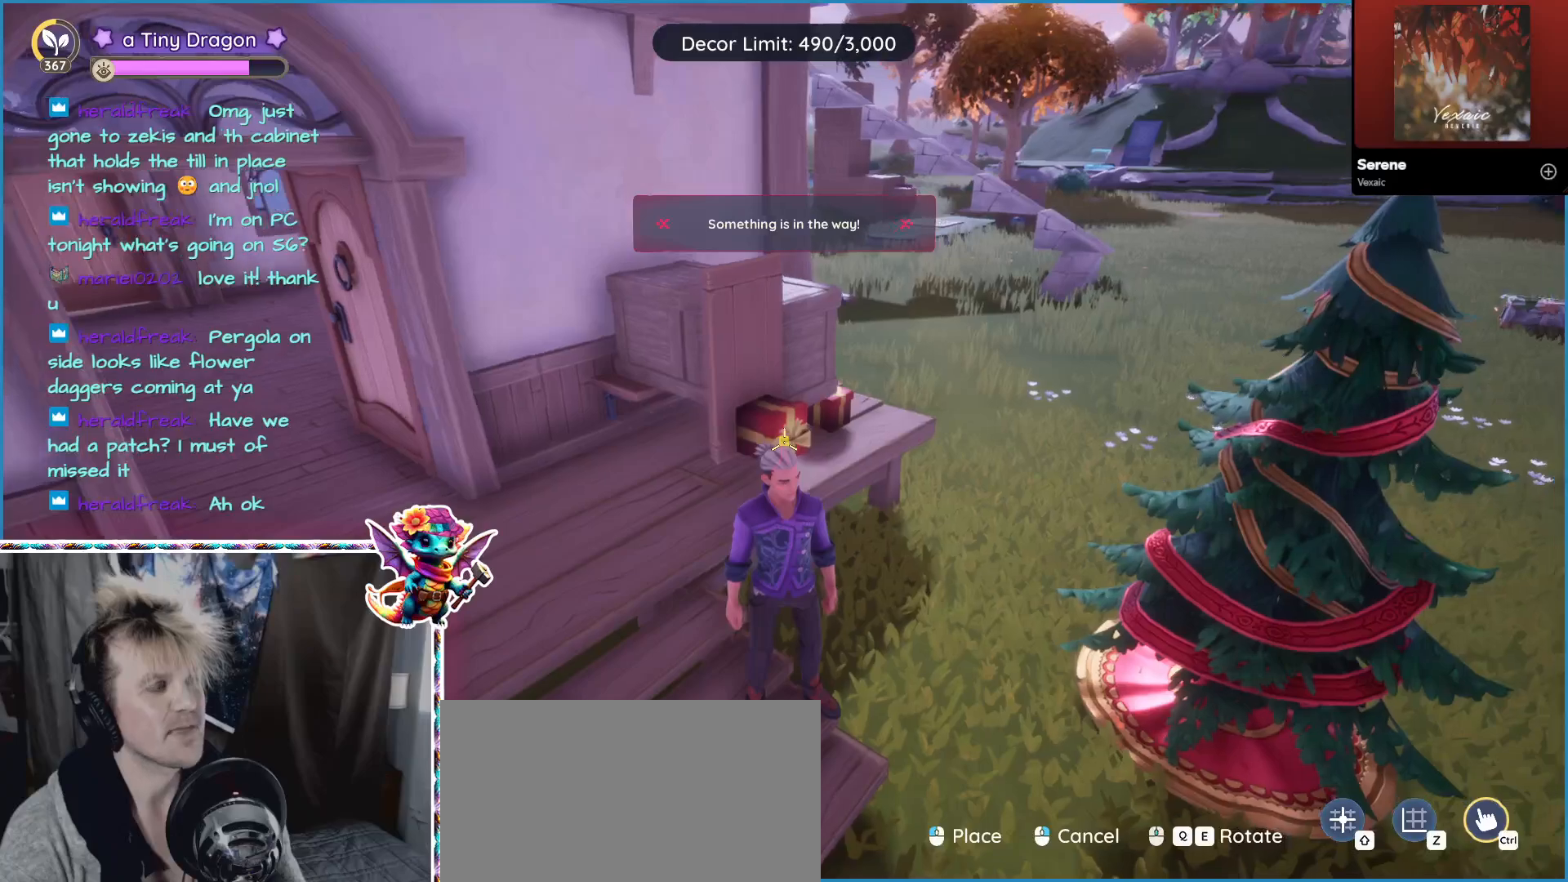
{"keys": ["w"], "mouse": [], "events": [[100, "d", "down"], [167, "d", "up"], [467, "w", "down"]]}
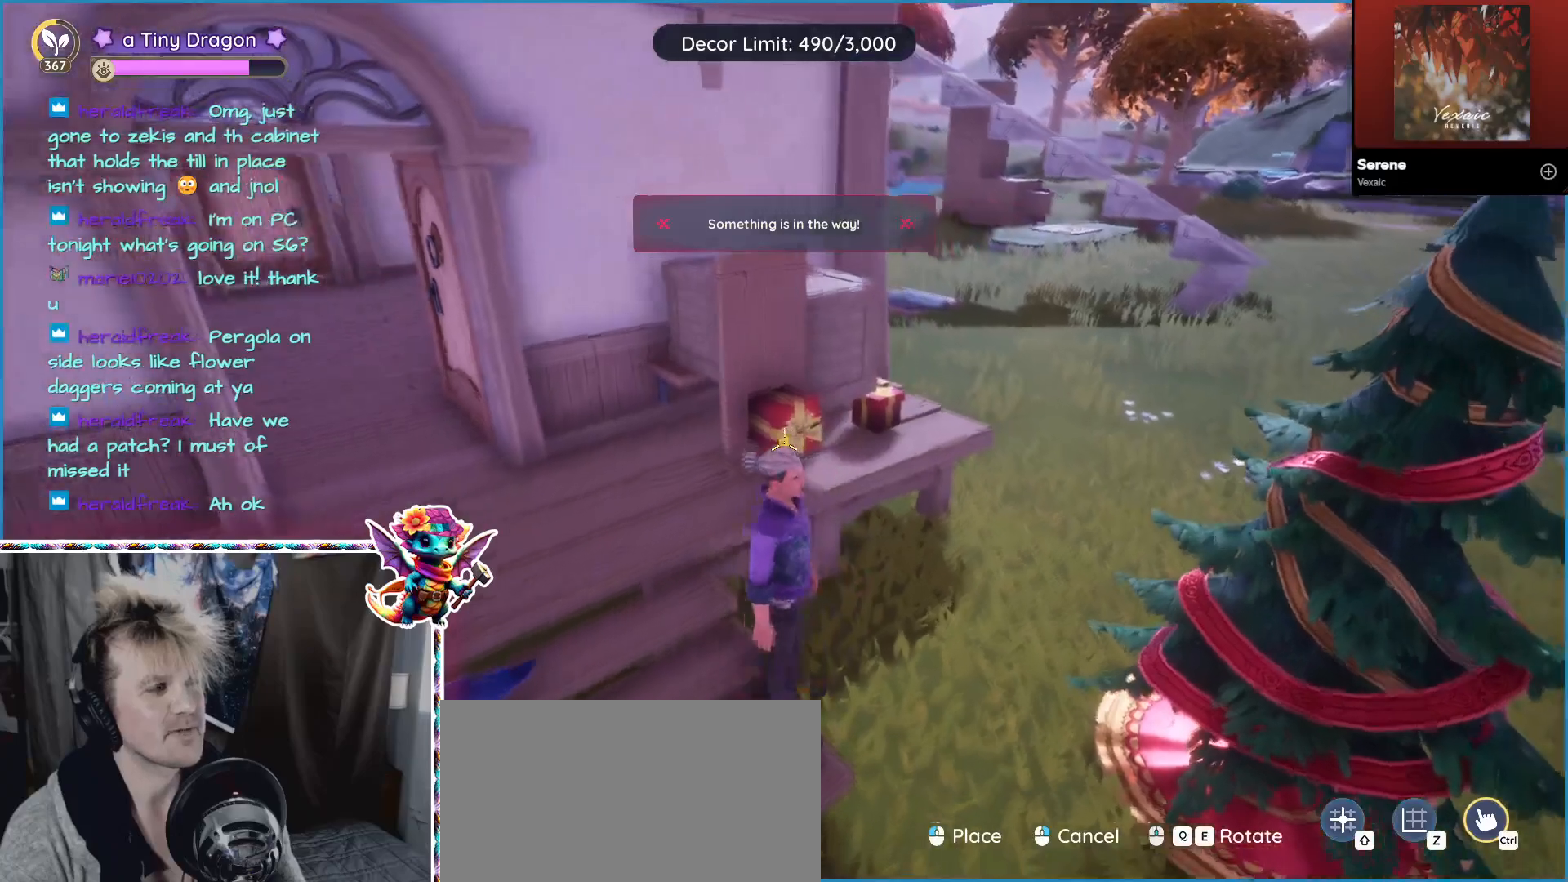
{"keys": [], "mouse": [], "events": [[150, "w", "up"]]}
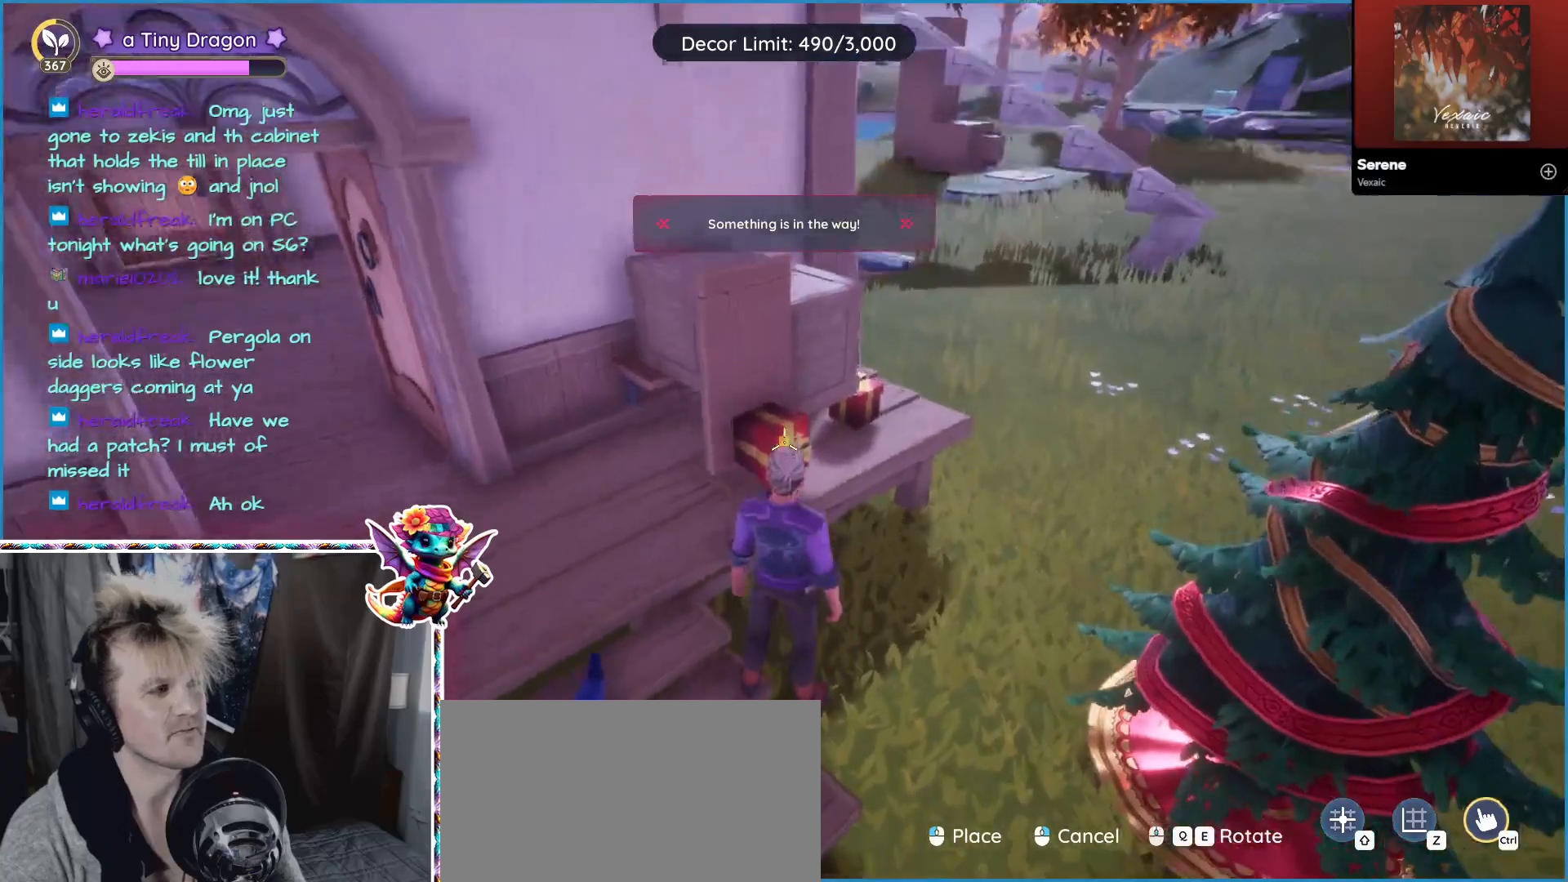
{"keys": [], "mouse": [], "events": []}
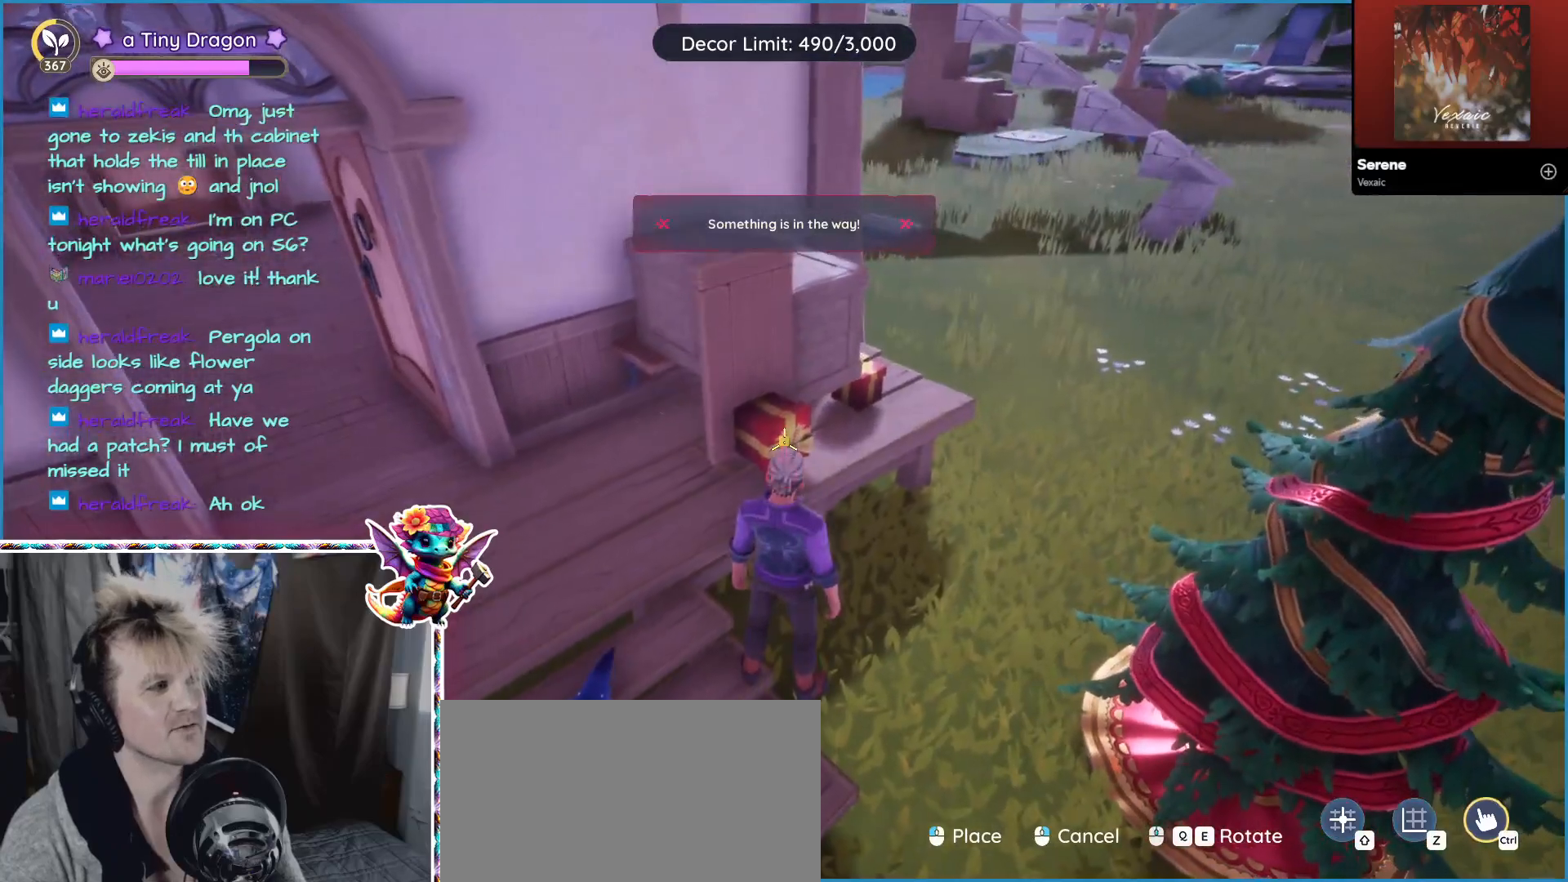
{"keys": [], "mouse": [], "events": []}
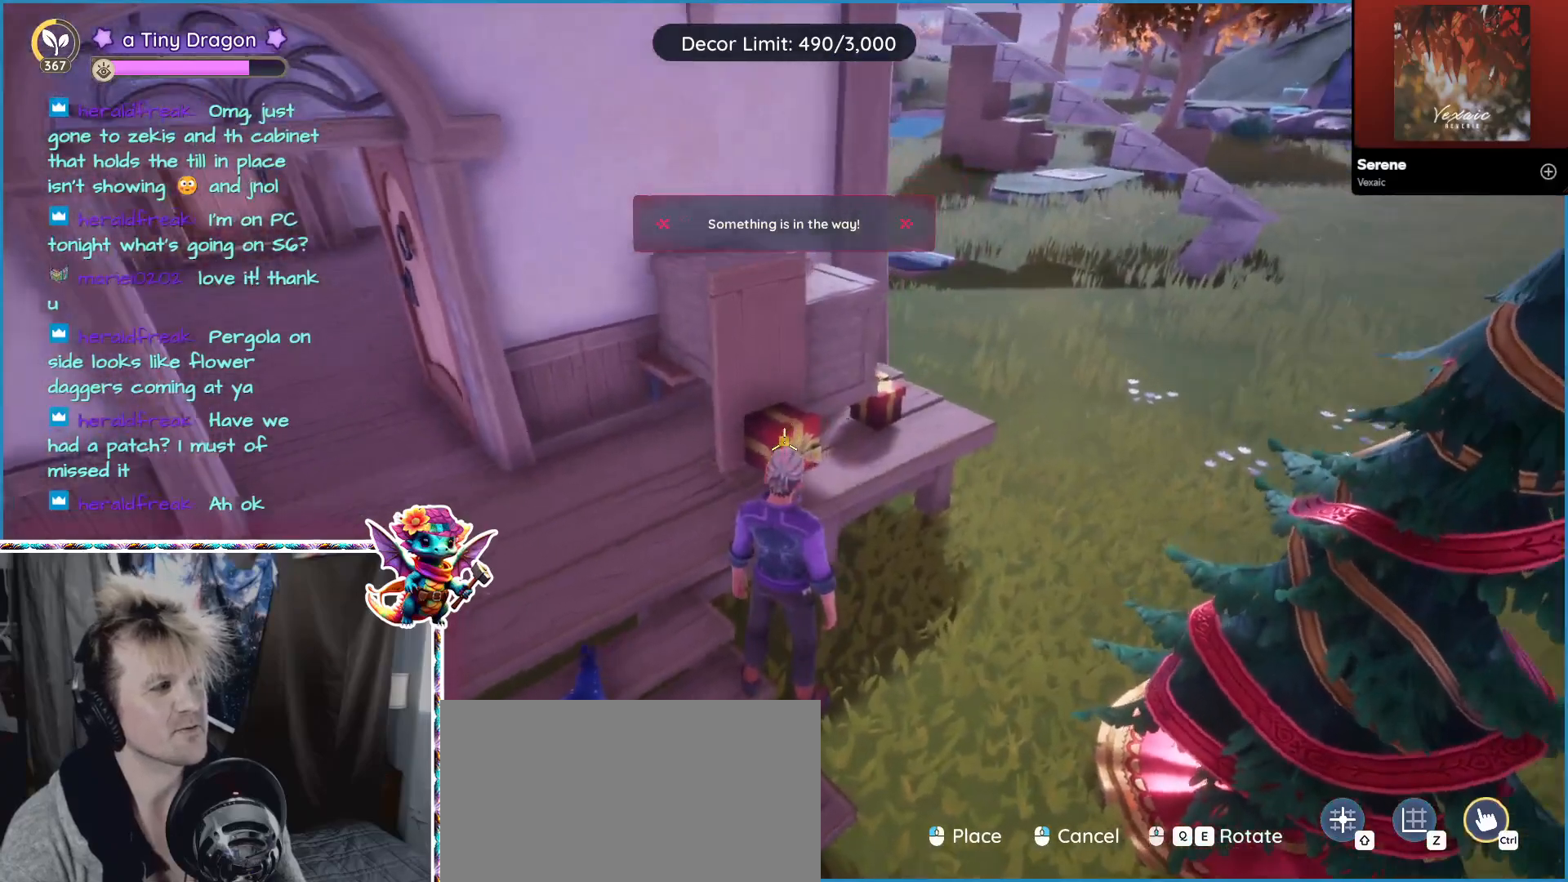
{"keys": [], "mouse": [], "events": []}
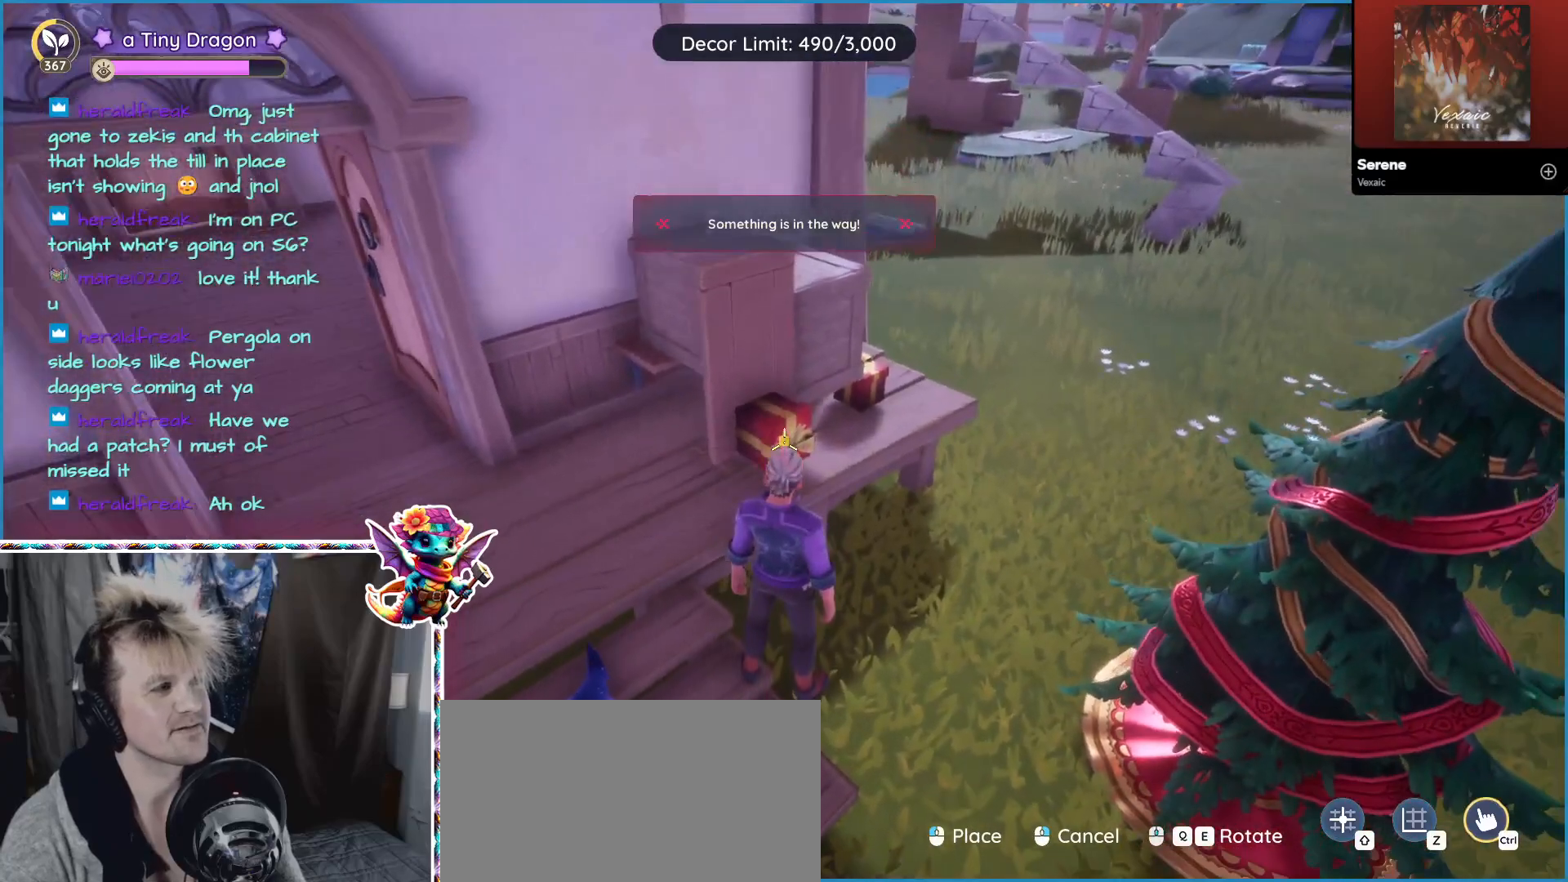
{"keys": [], "mouse": [], "events": []}
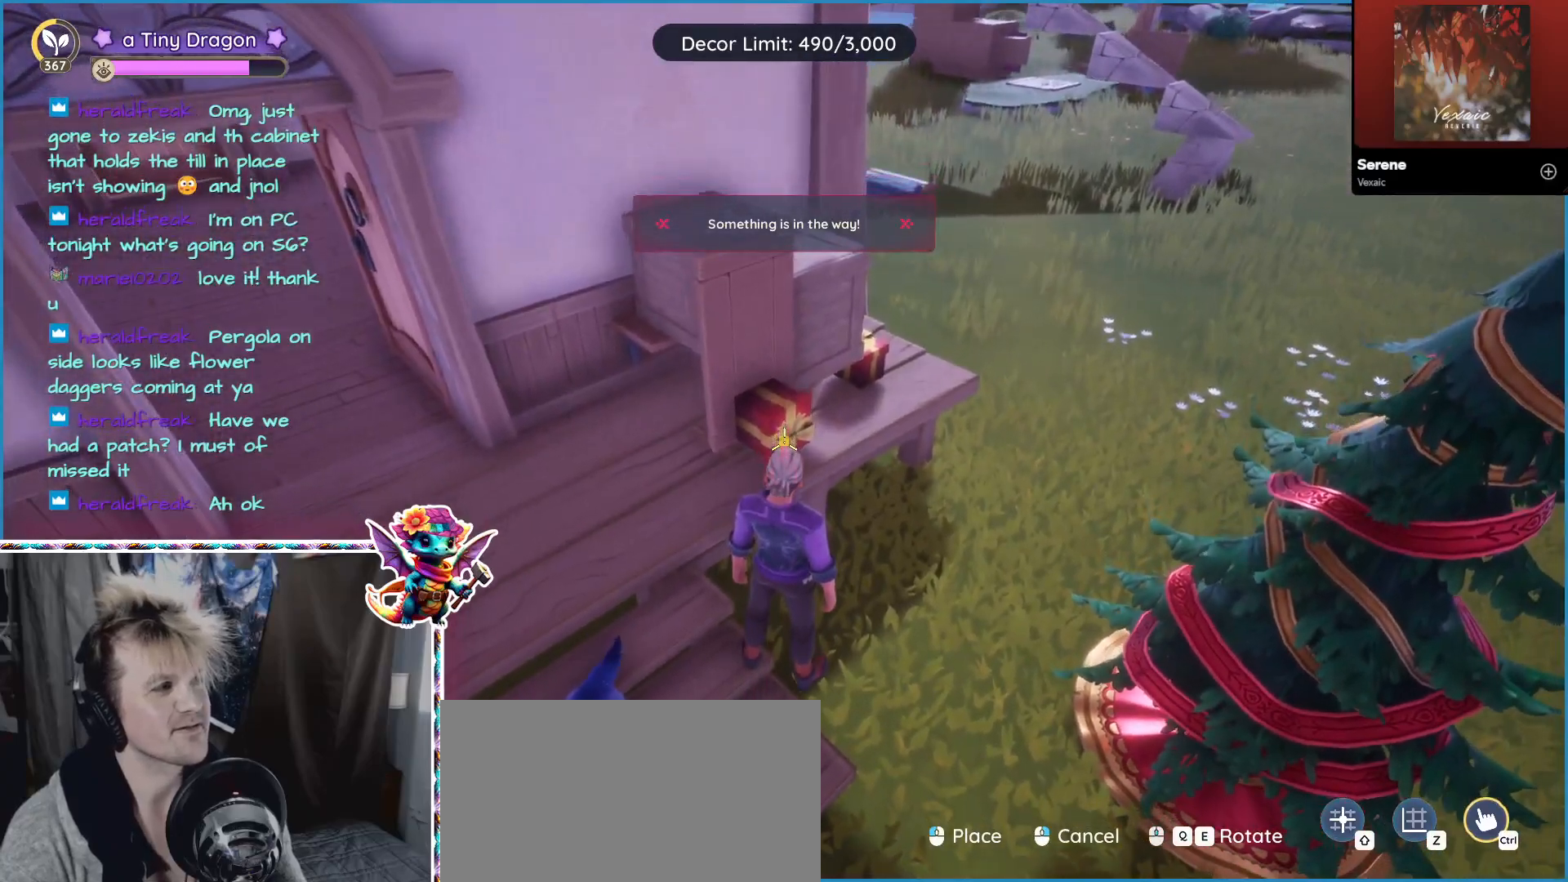
{"keys": [], "mouse": [], "events": []}
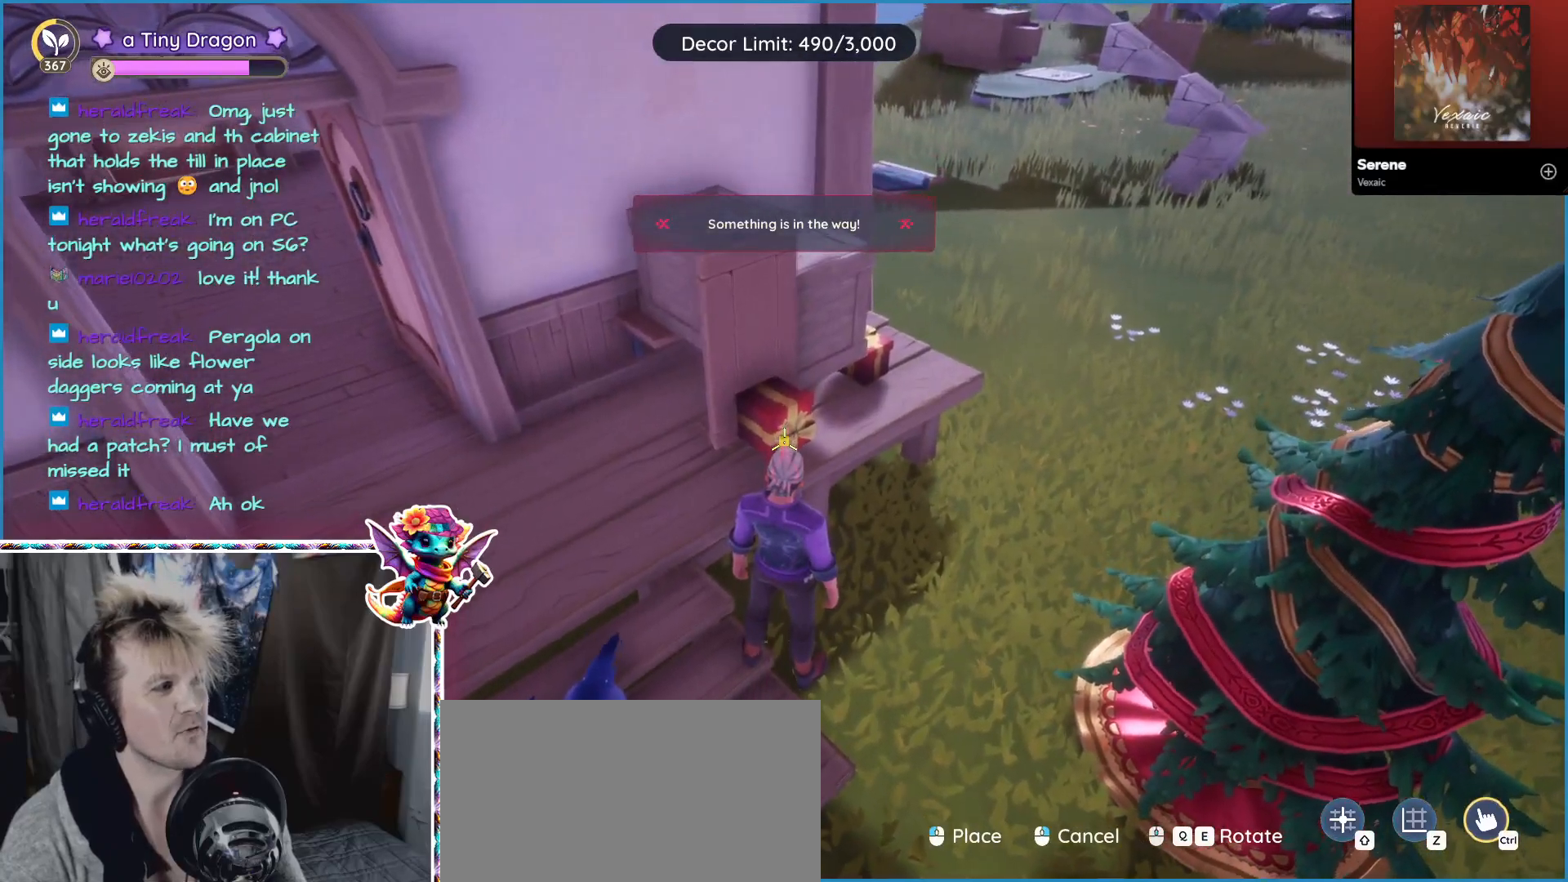
{"keys": [], "mouse": [], "events": []}
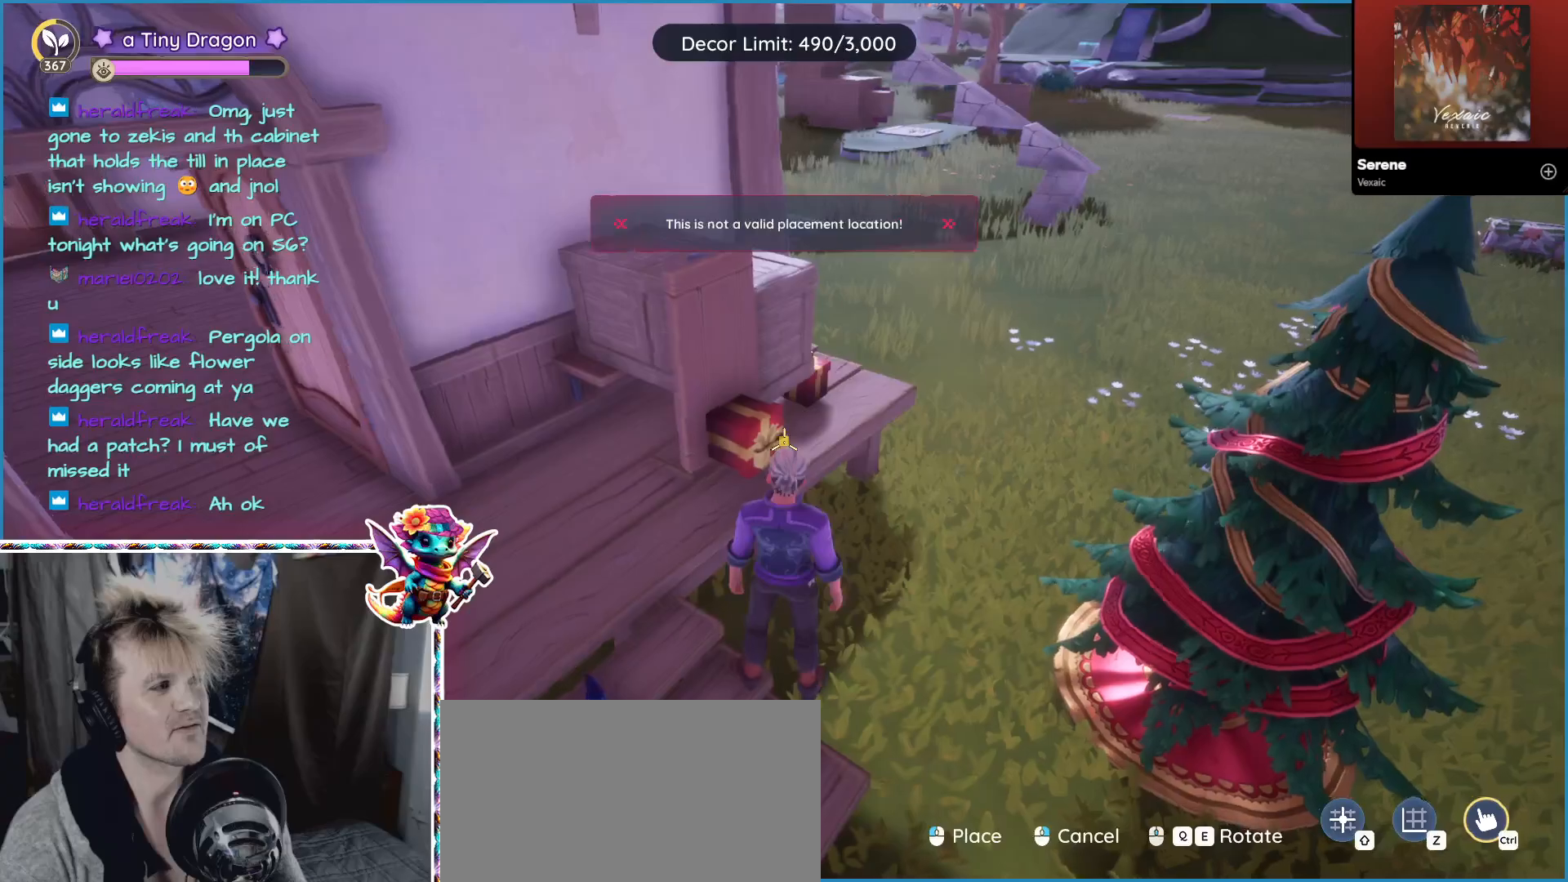
{"keys": [], "mouse": []}
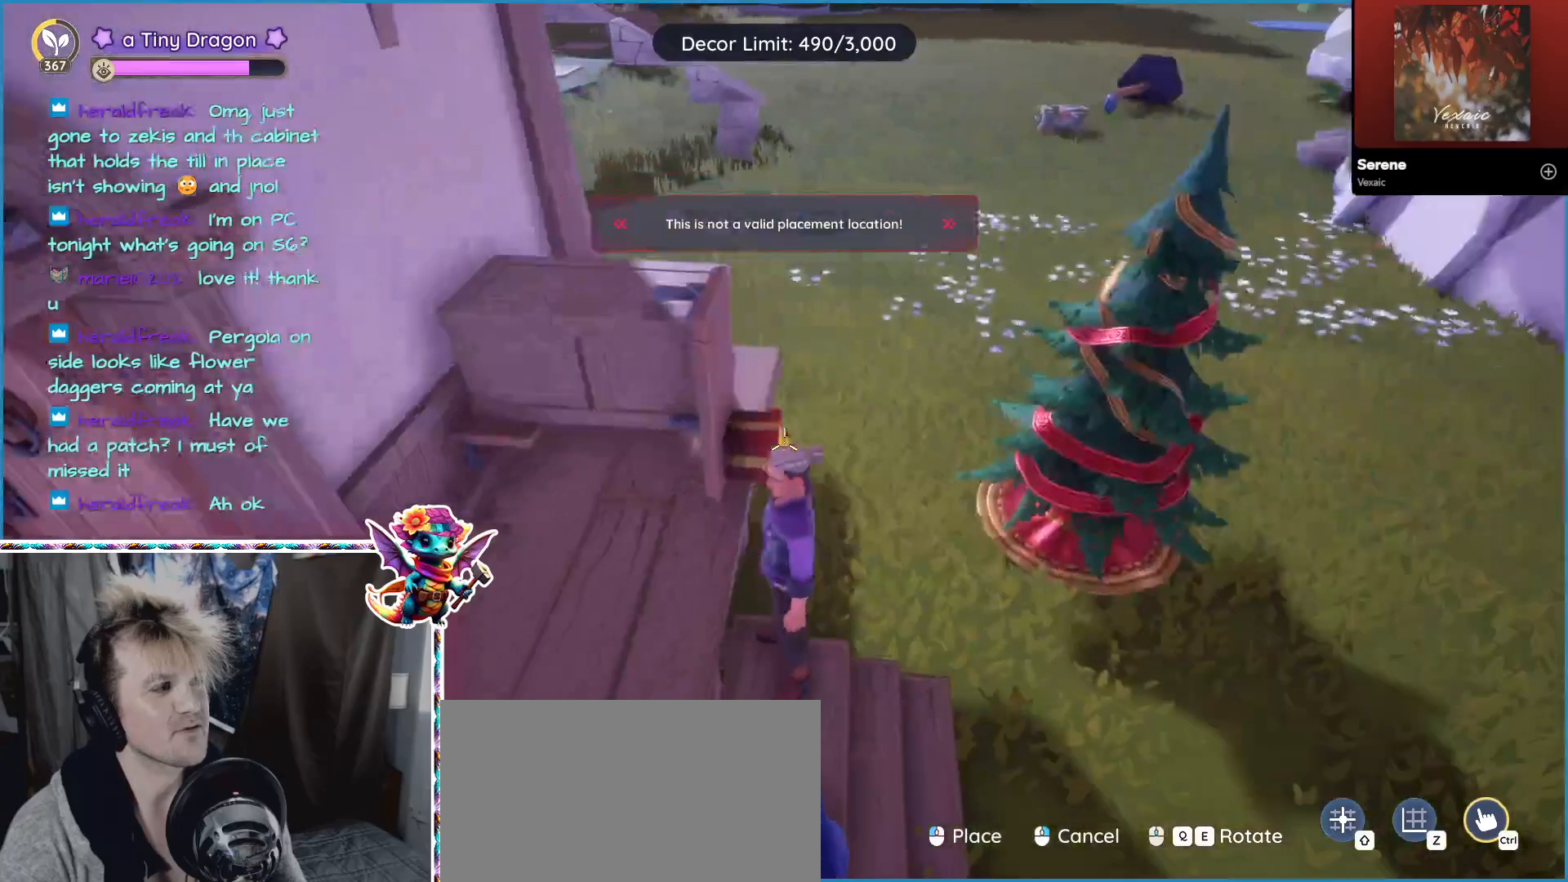
{"keys": [], "mouse": [], "events": []}
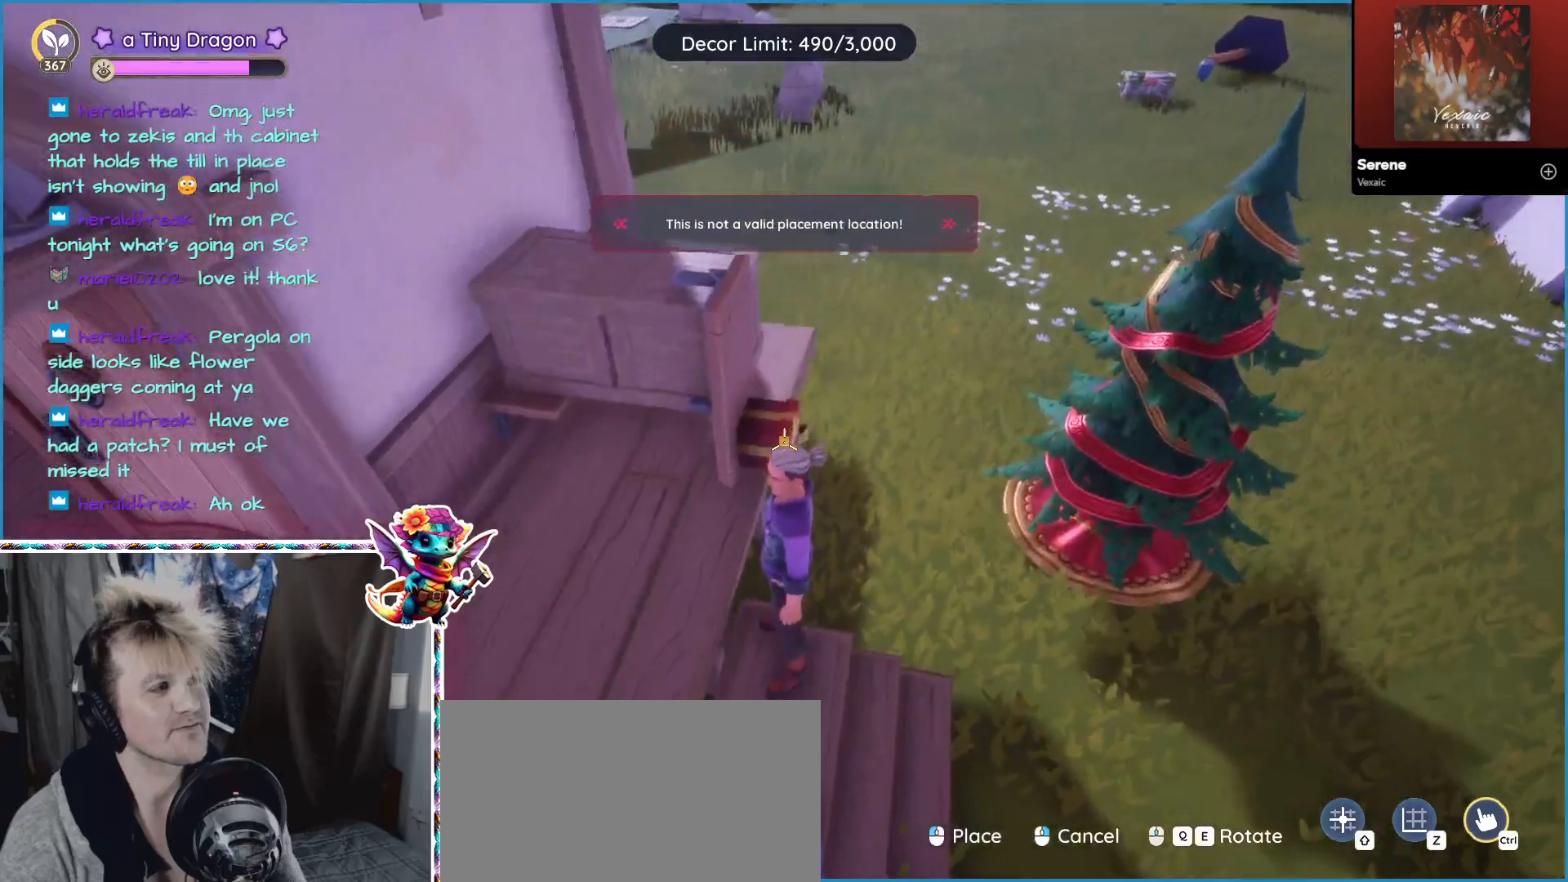
{"keys": [], "mouse": [], "events": [[67, "d", "down"], [250, "d", "up"]]}
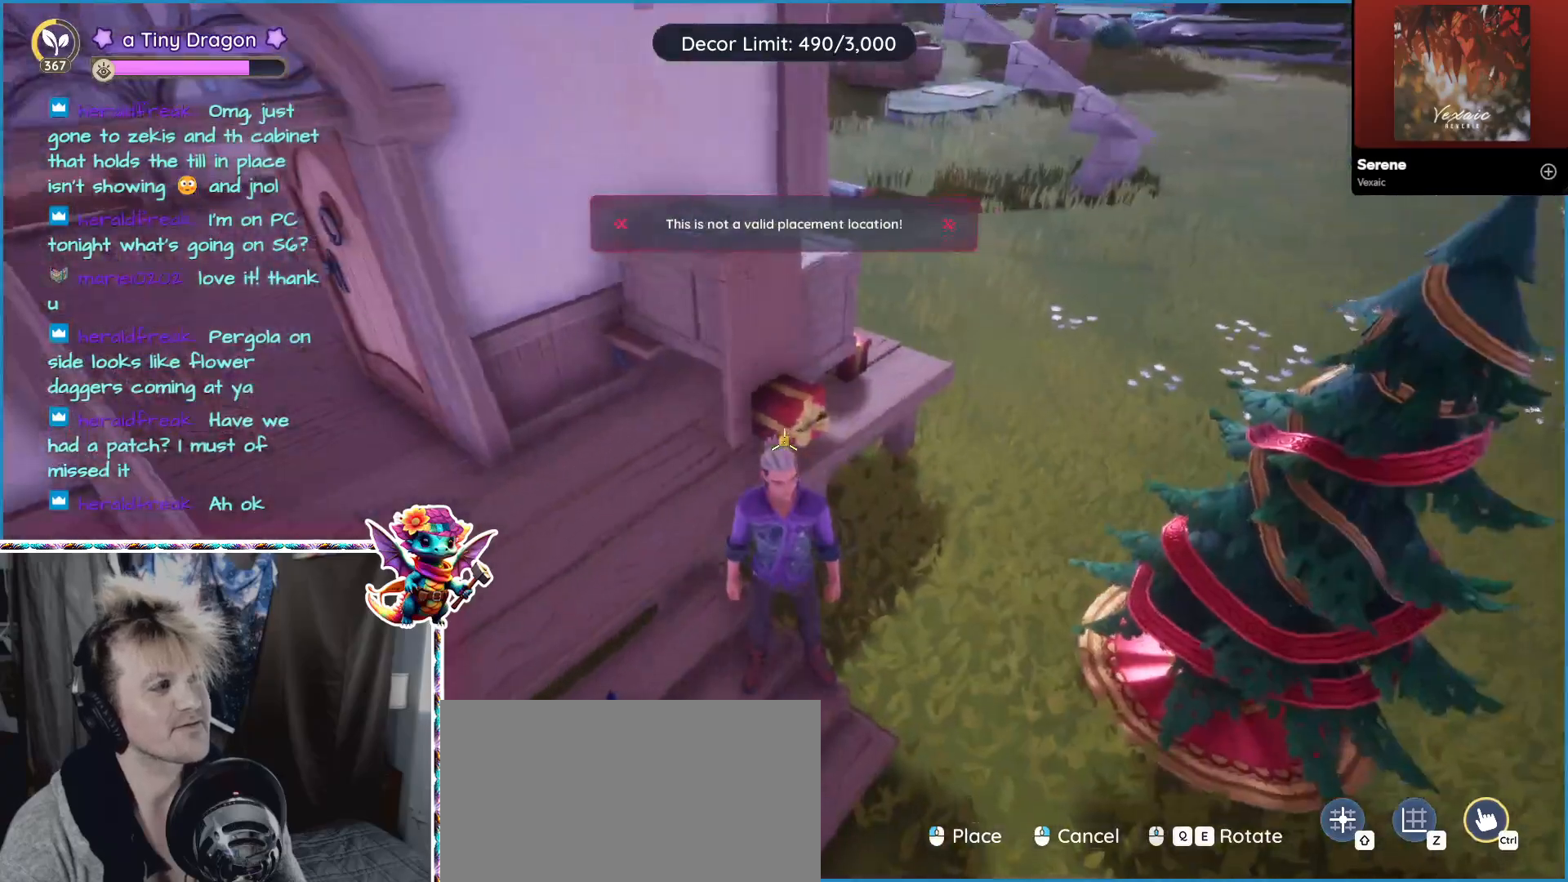
{"keys": ["d"], "mouse": [], "events": [[50, "w", "down"], [267, "w", "up"], [500, "d", "down"]]}
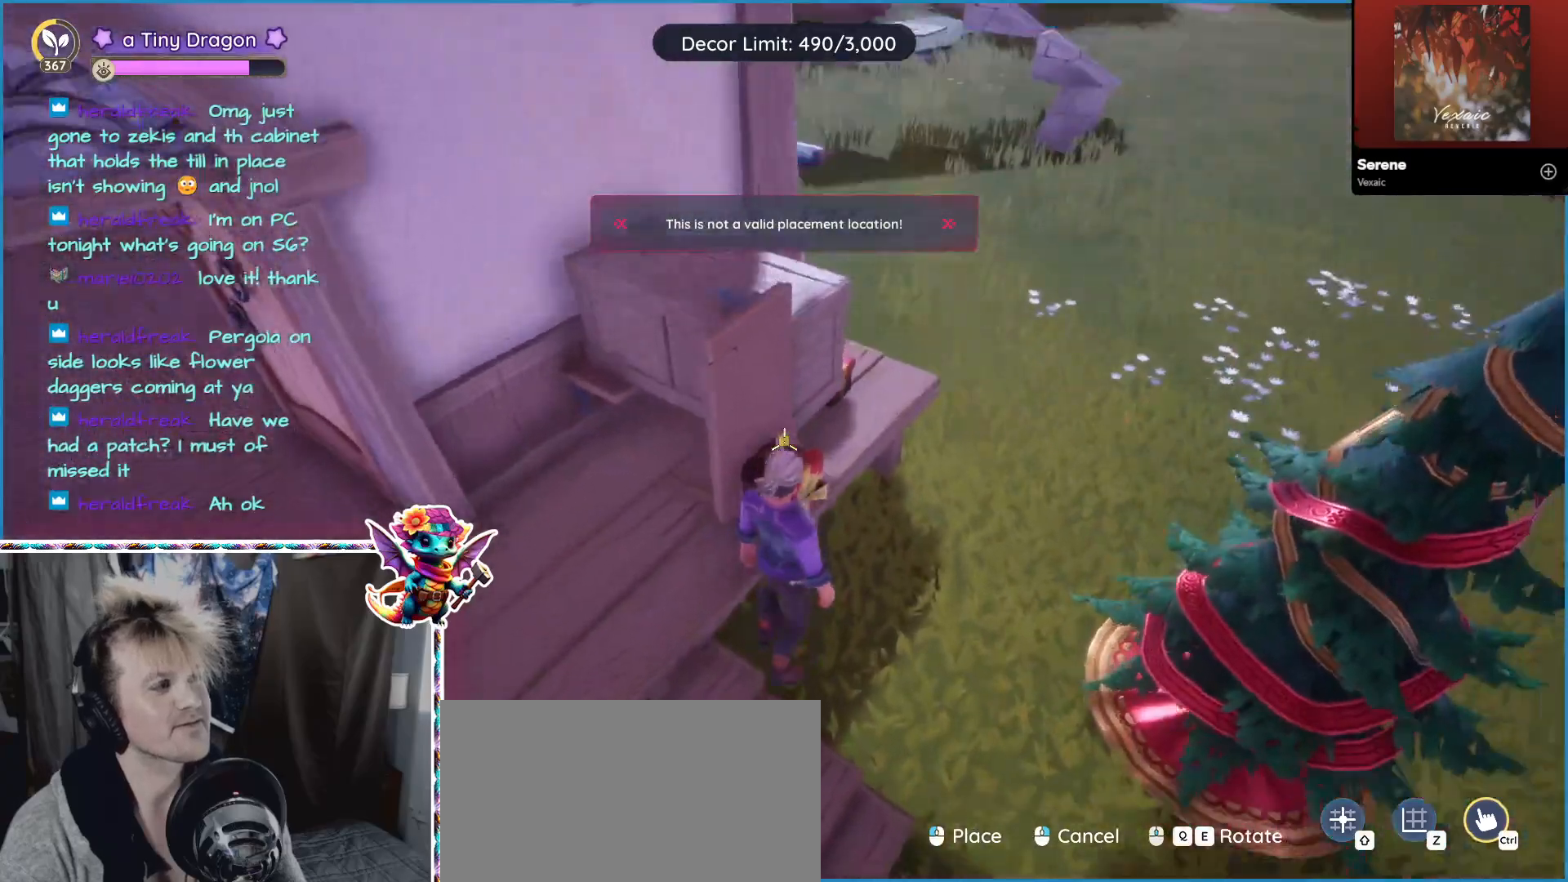
{"keys": [], "mouse": [], "events": [[183, "d", "up"]]}
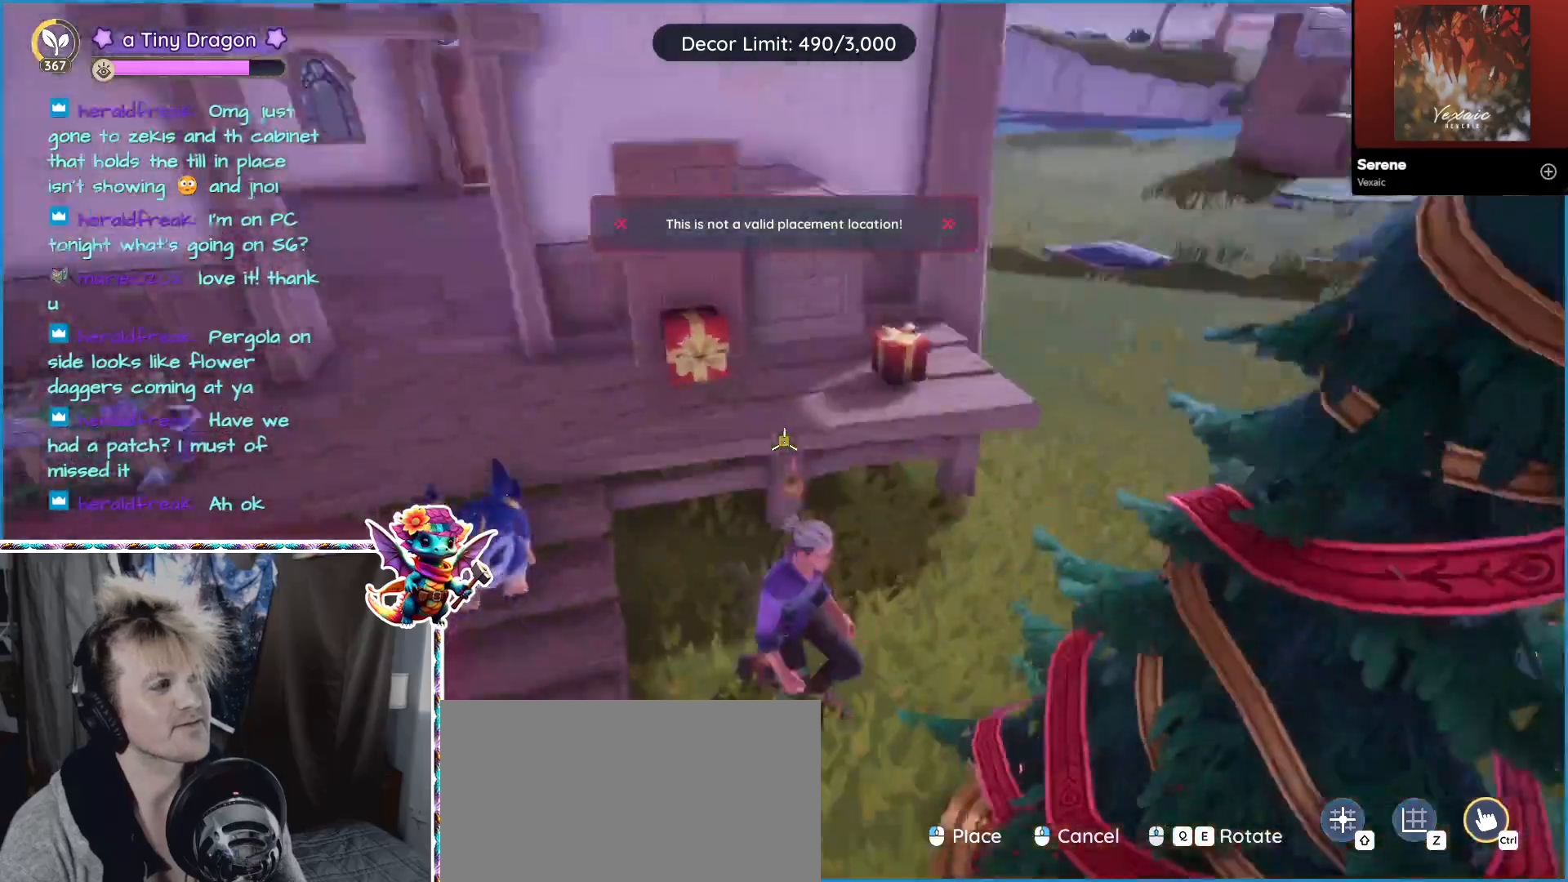
{"keys": [], "mouse": [], "events": []}
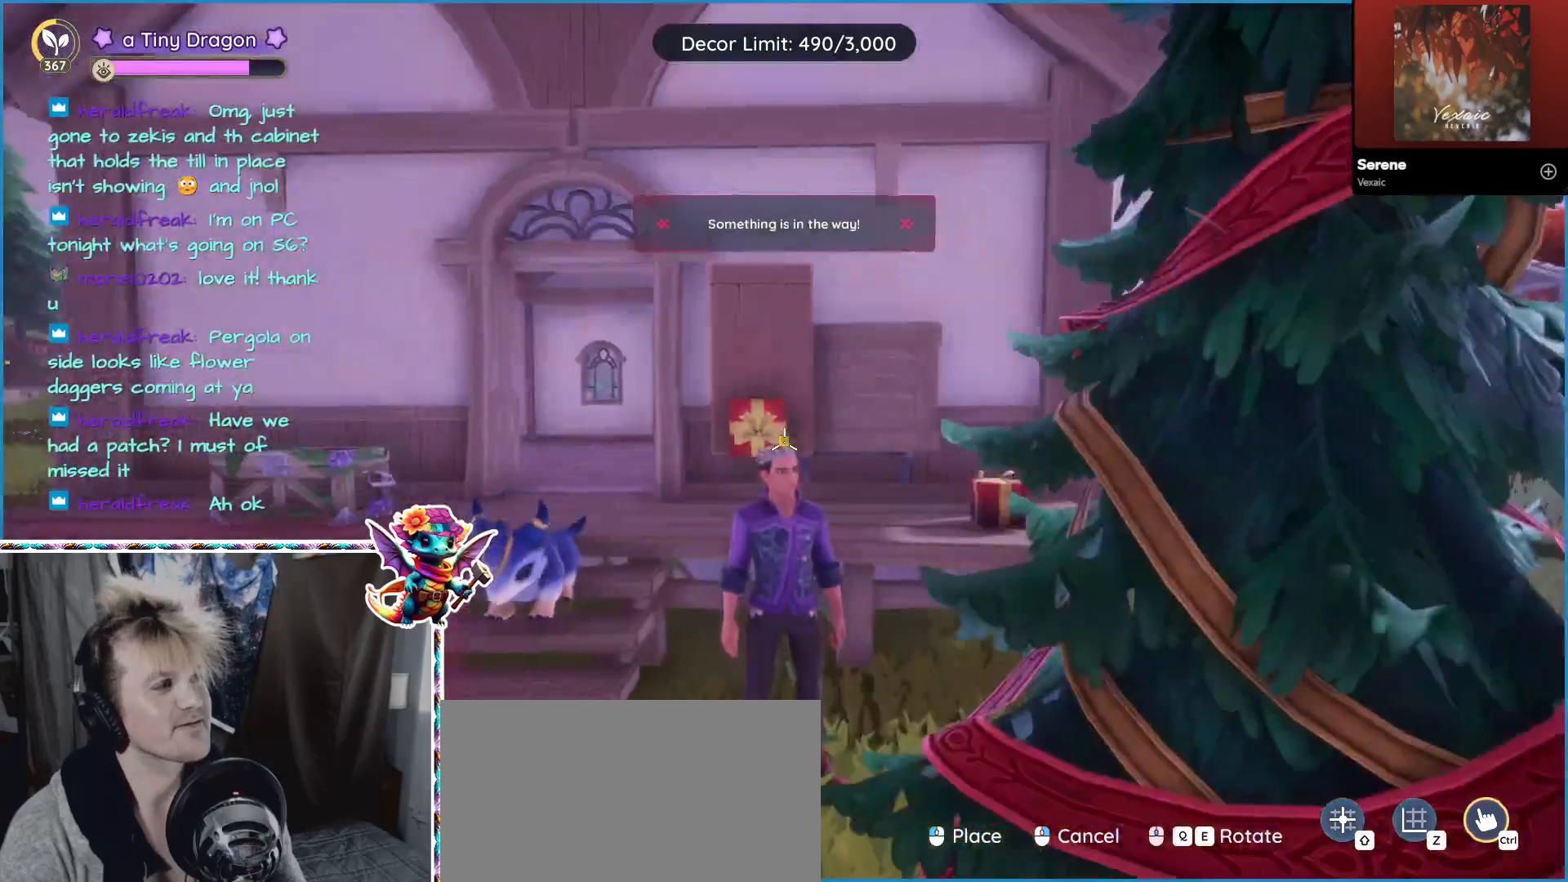
{"keys": [], "mouse": [], "events": [[117, "a", "down"], [217, "a", "up"]]}
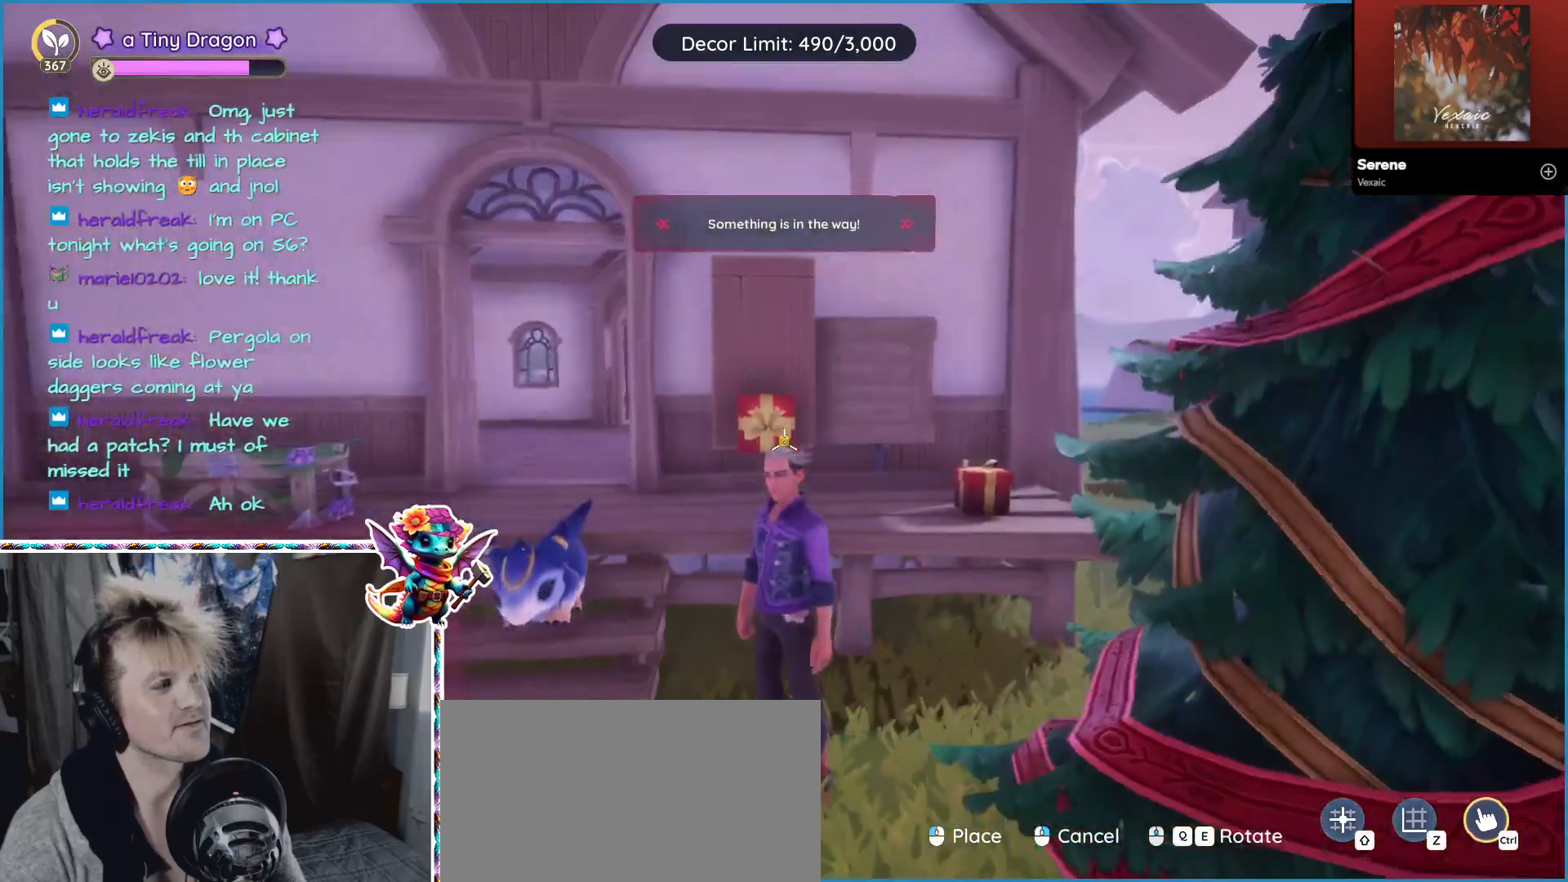
{"keys": [], "mouse": [], "events": []}
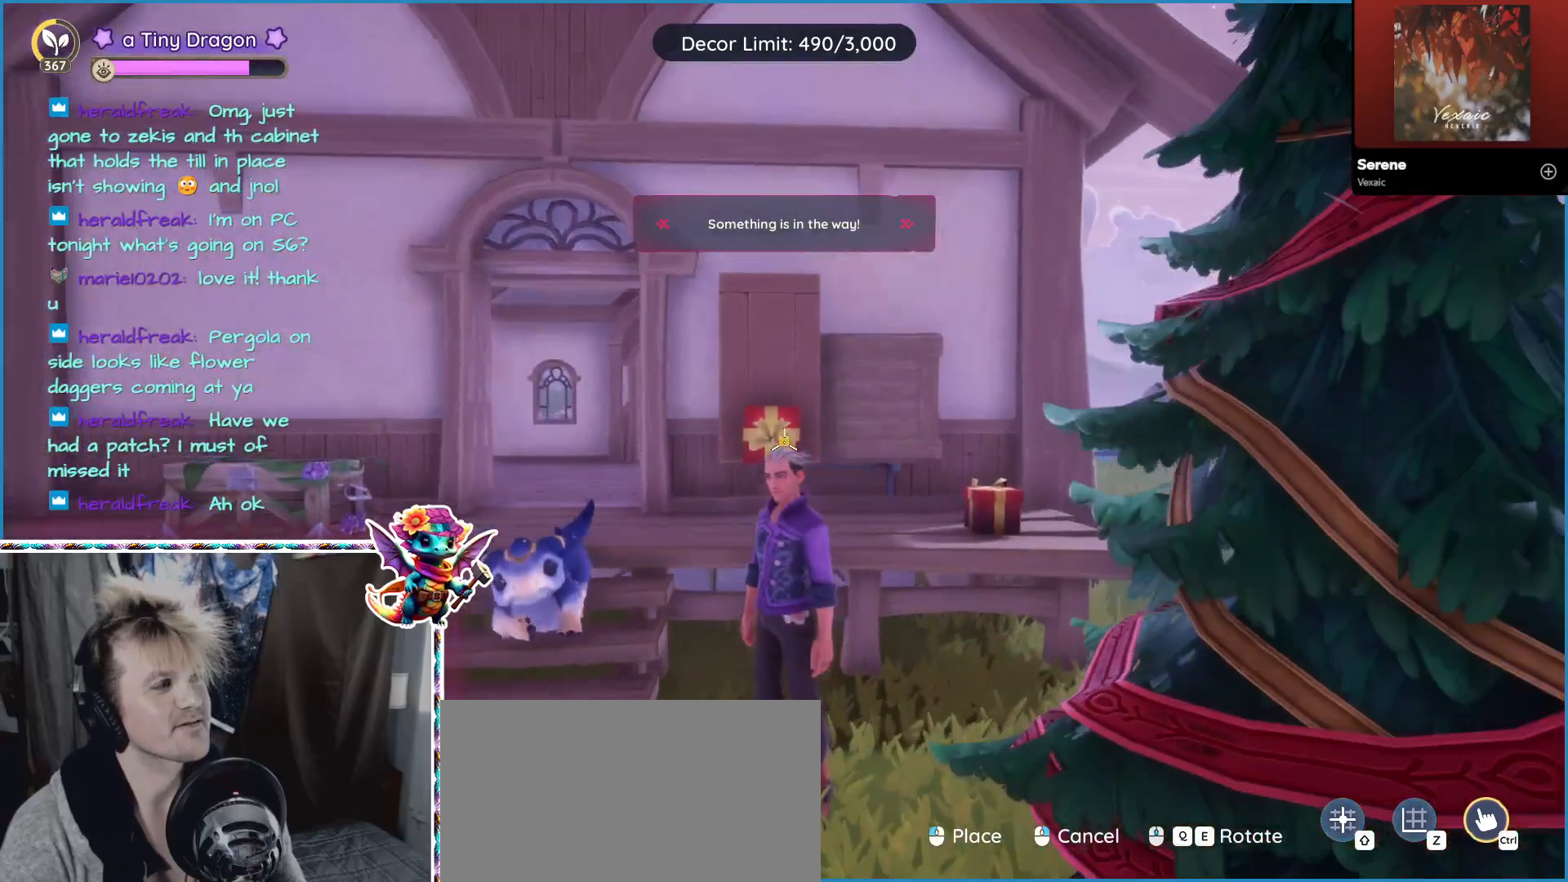
{"keys": [], "mouse": [], "events": []}
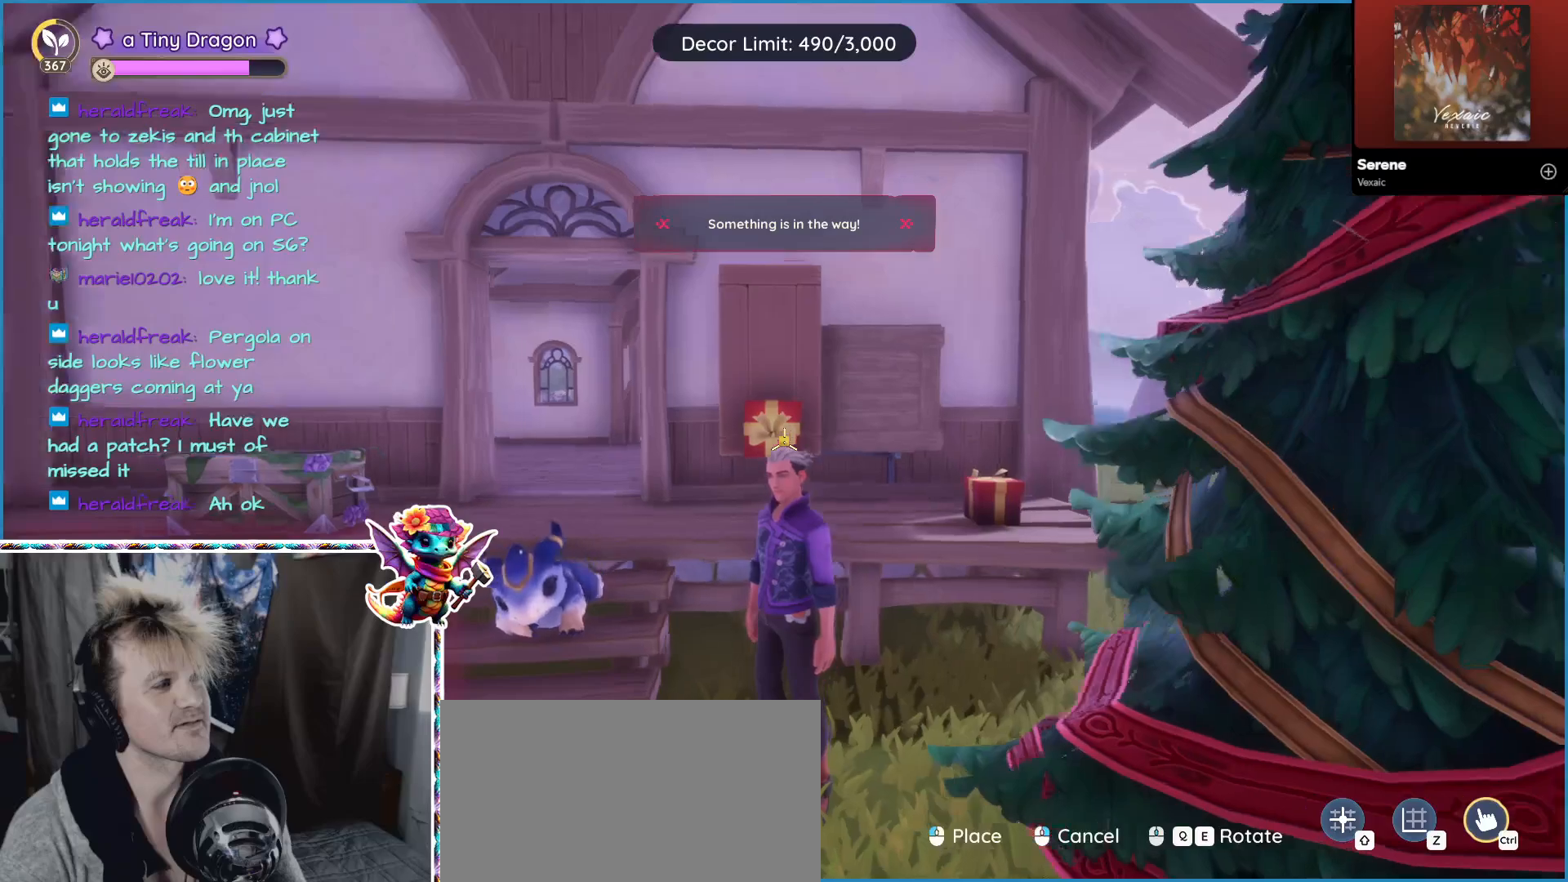
{"keys": [], "mouse": [], "events": []}
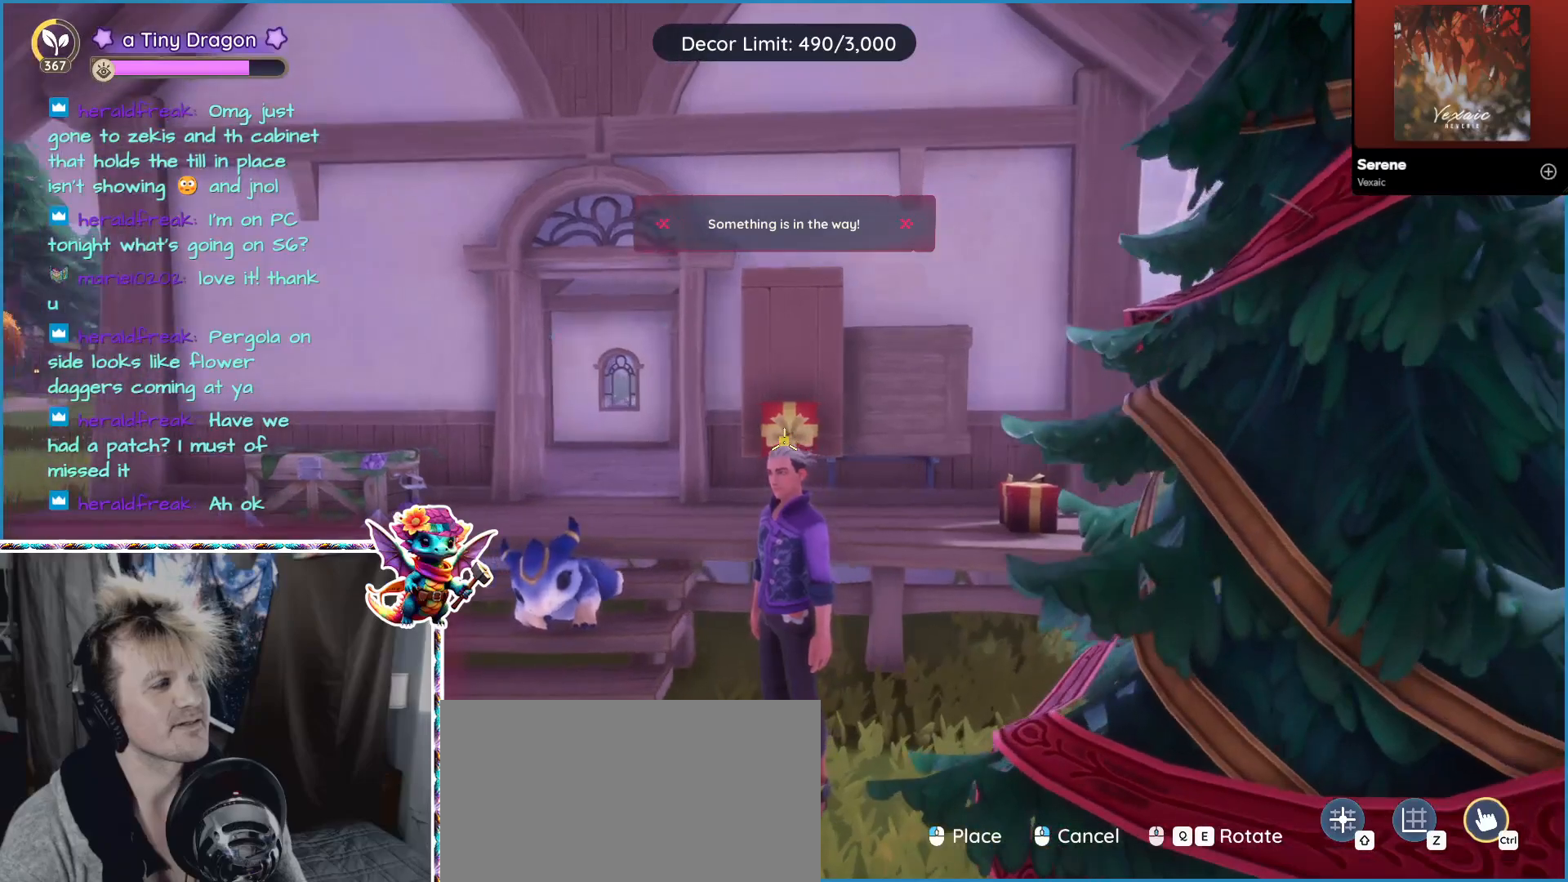
{"keys": [], "mouse": [], "events": []}
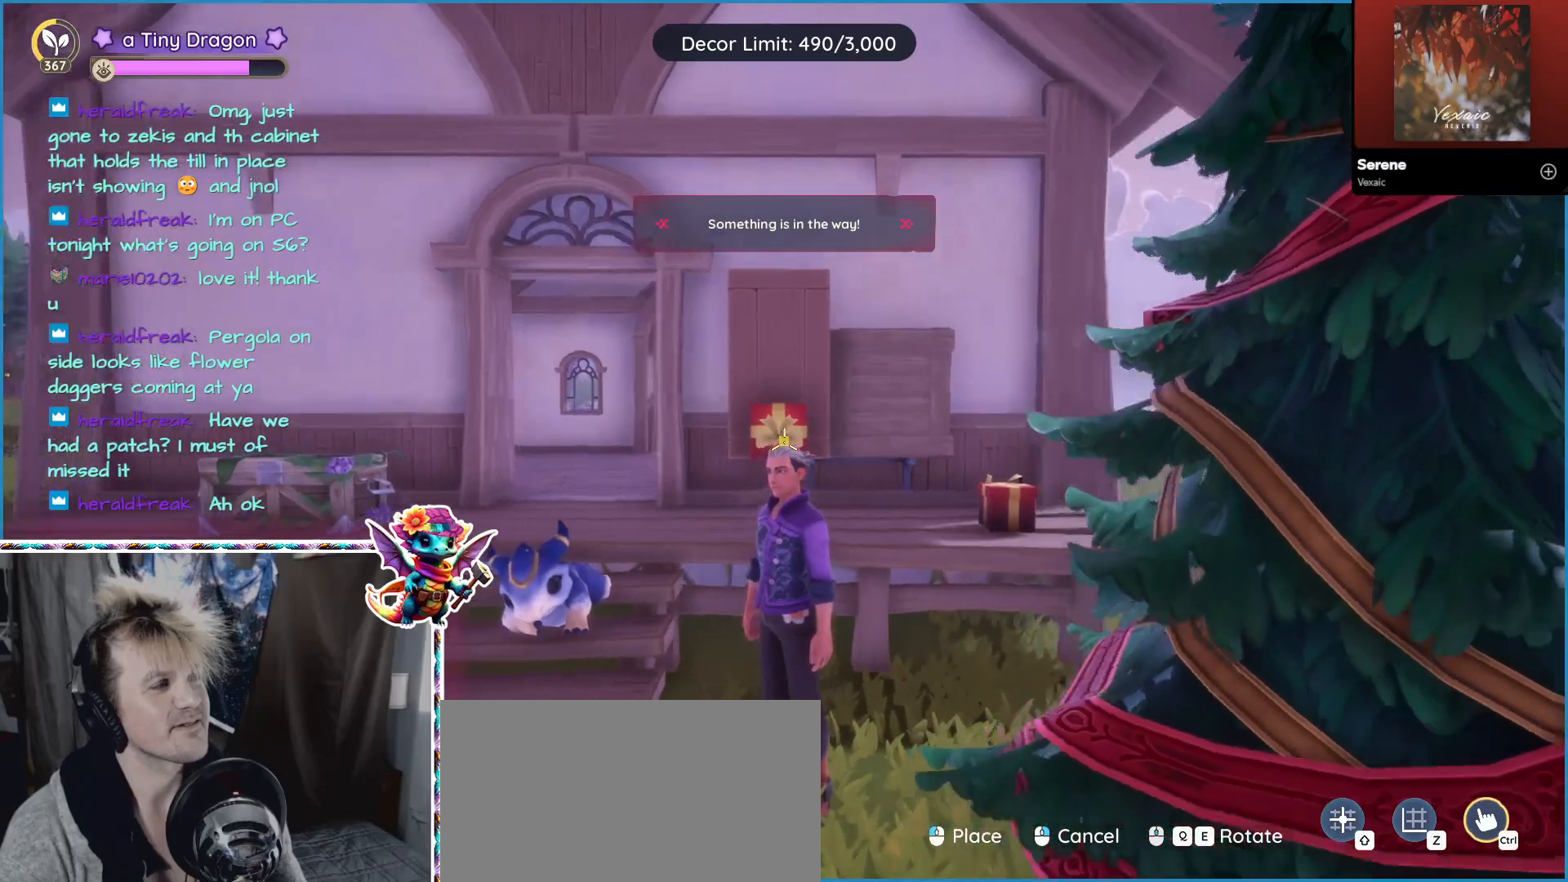
{"keys": [], "mouse": [], "events": [[67, "w", "down"], [200, "w", "up"]]}
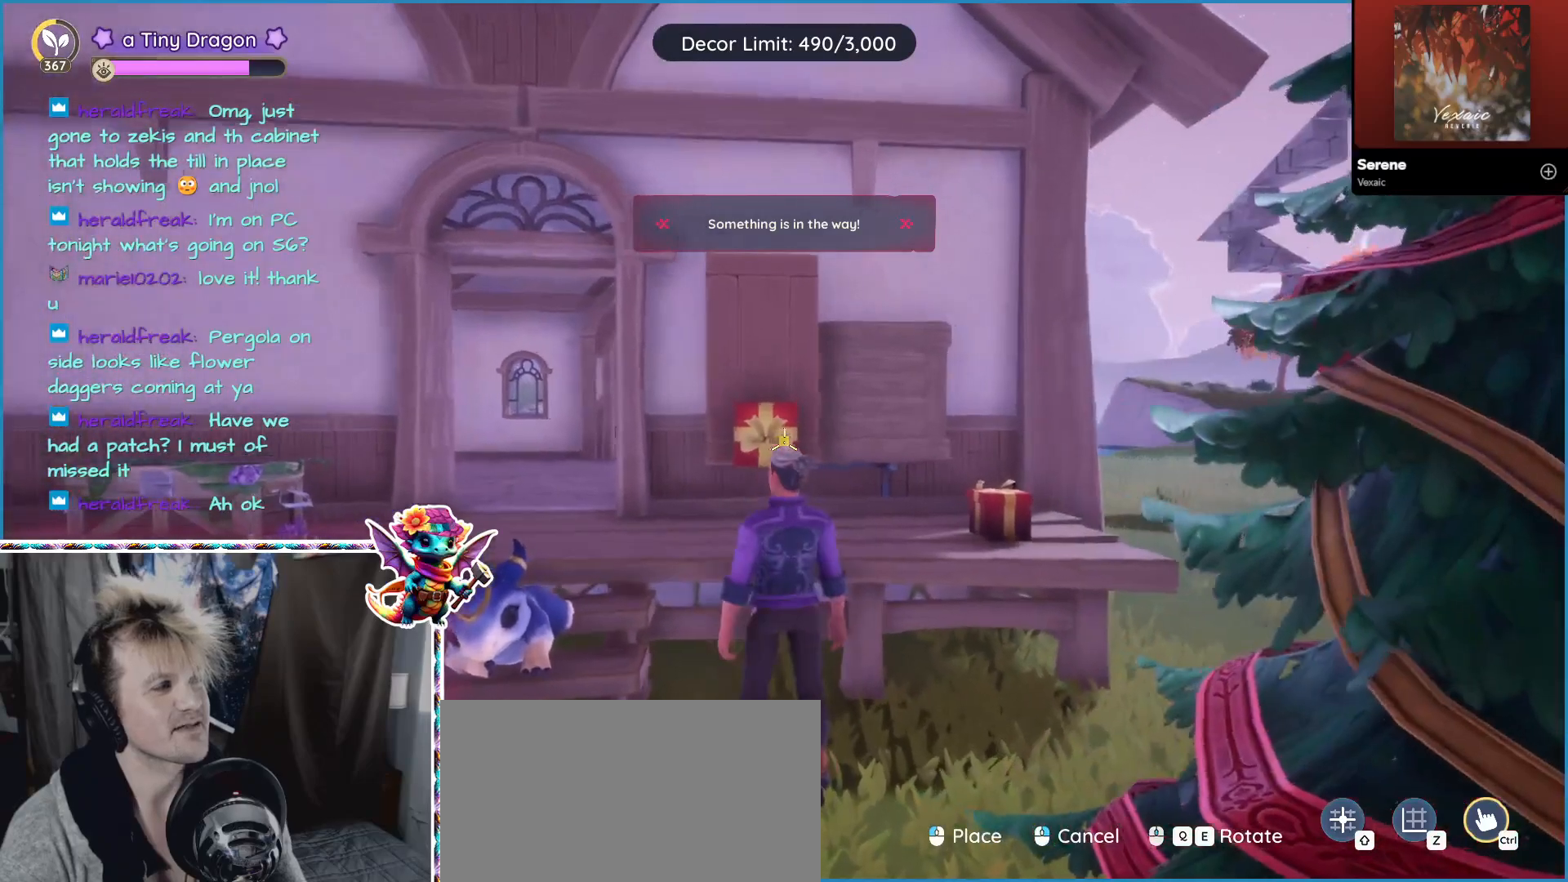
{"keys": [], "mouse": [], "events": []}
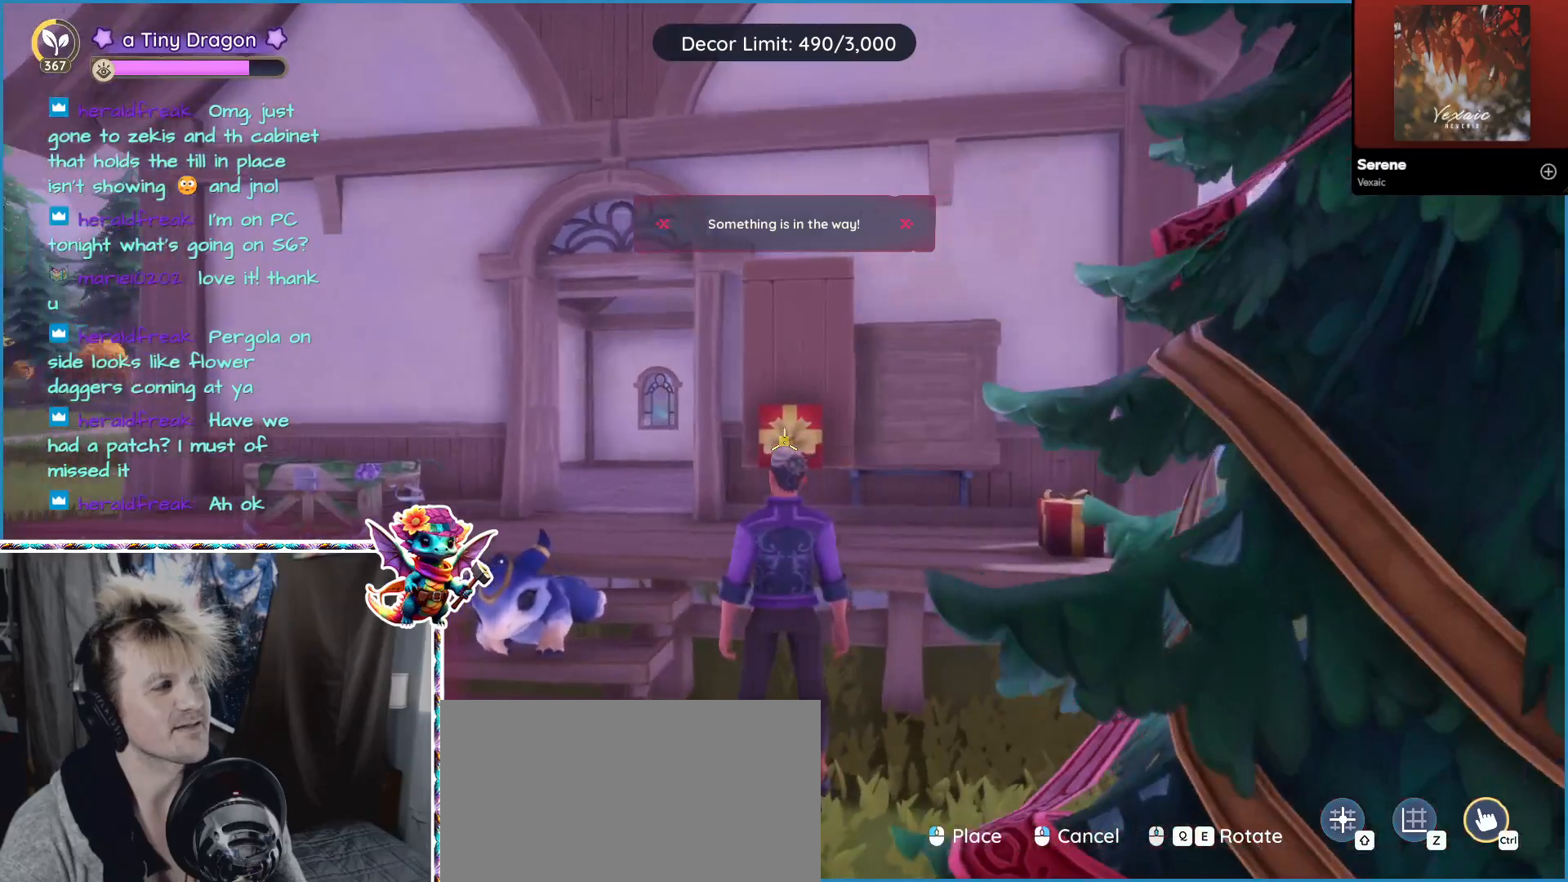
{"keys": [], "mouse": [], "events": []}
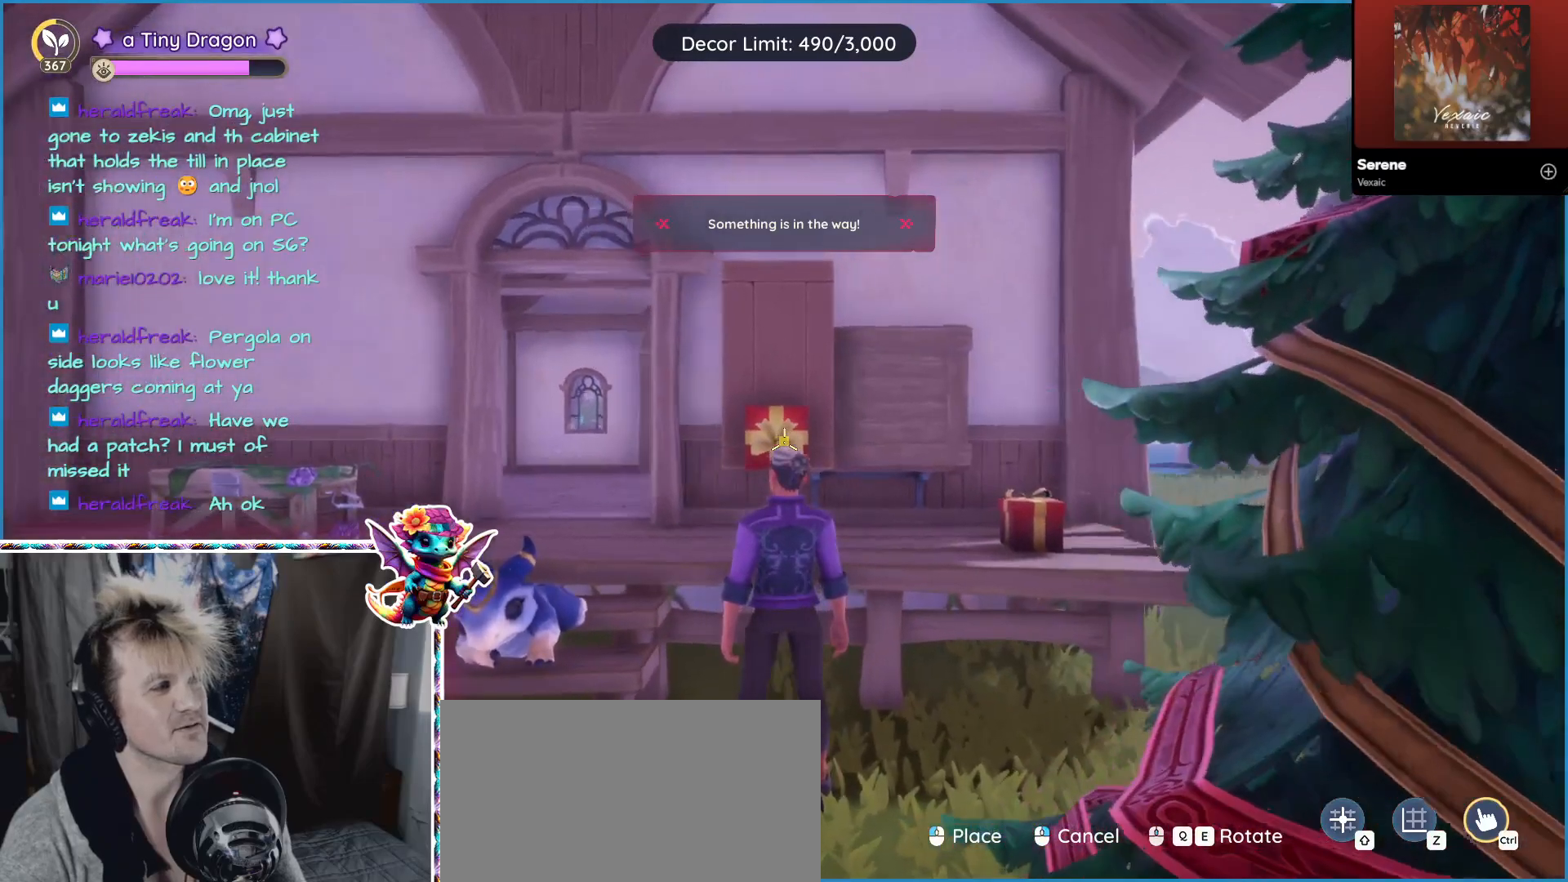
{"keys": [], "mouse": [], "events": [[350, "a", "down"], [433, "a", "up"]]}